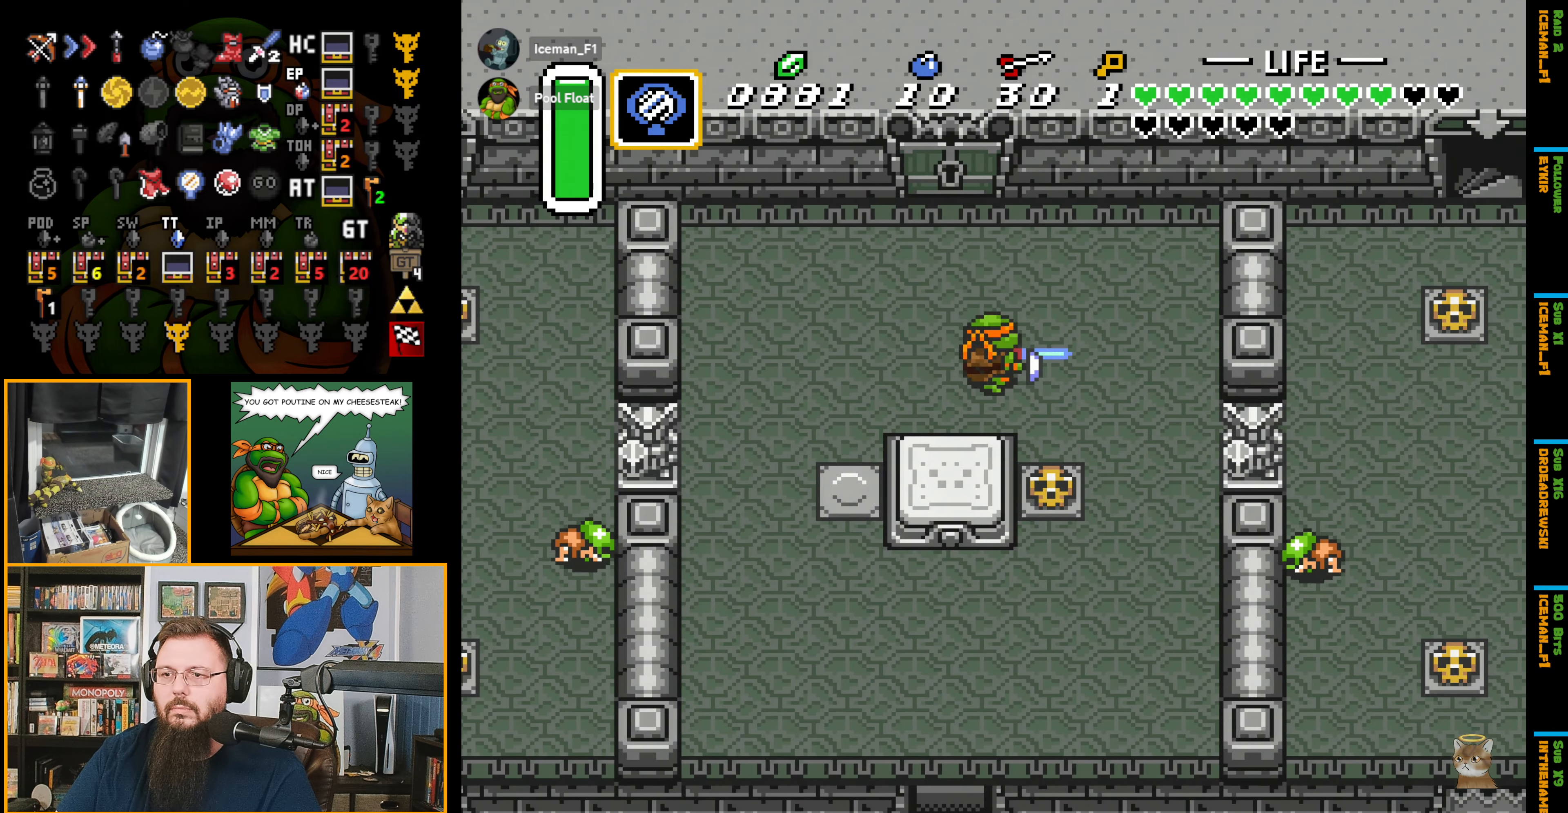
Gameplay with a controller (Nintendo layout); each line is a JSON object with the inputs held at the frame after it. "events" lists button and stick changes between this image and that frame as [ms after this image, input, new state], when the widget could be followed in between. Not read: L3 R3.
{"buttons": ["B", "DPAD_DOWN", "DPAD_RIGHT"], "events": [[17, "DPAD_UP", "up"], [33, "DPAD_RIGHT", "down"], [83, "DPAD_DOWN", "down"]]}
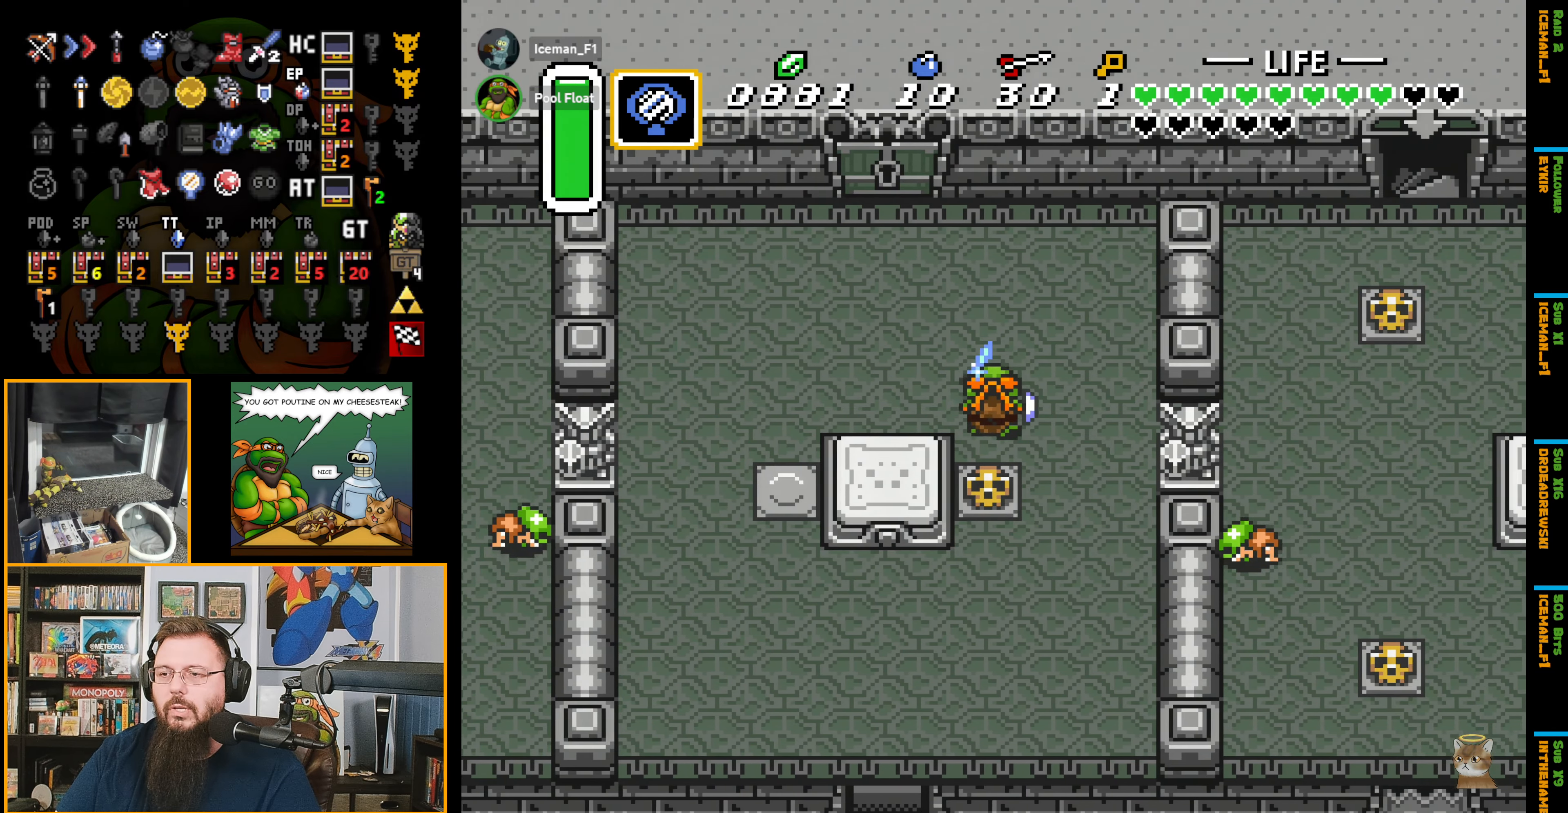
{"buttons": ["B", "DPAD_RIGHT"], "events": [[300, "DPAD_DOWN", "up"]]}
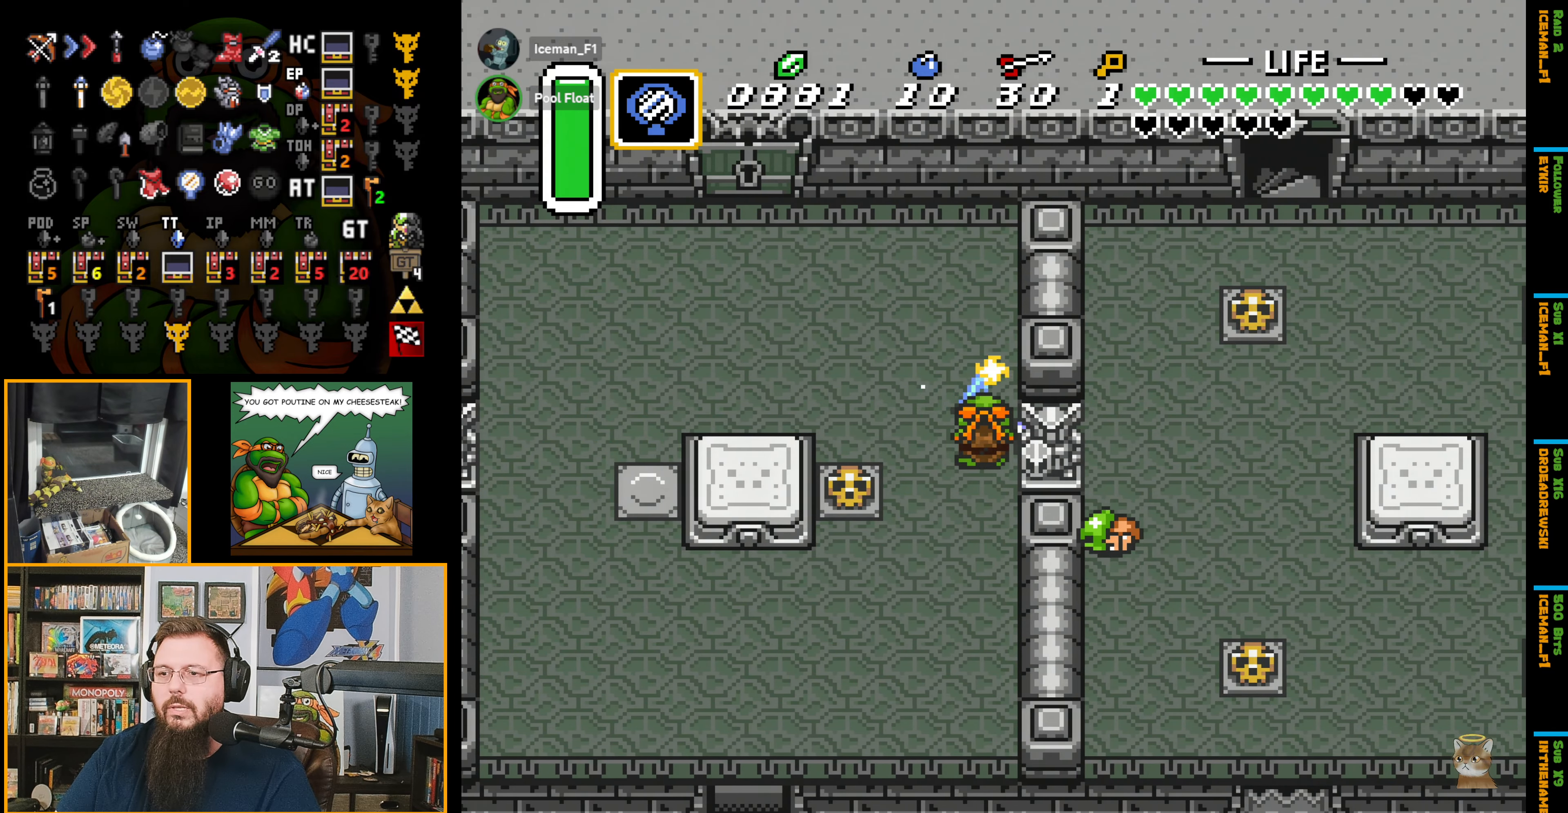
{"buttons": ["B", "DPAD_RIGHT"], "events": []}
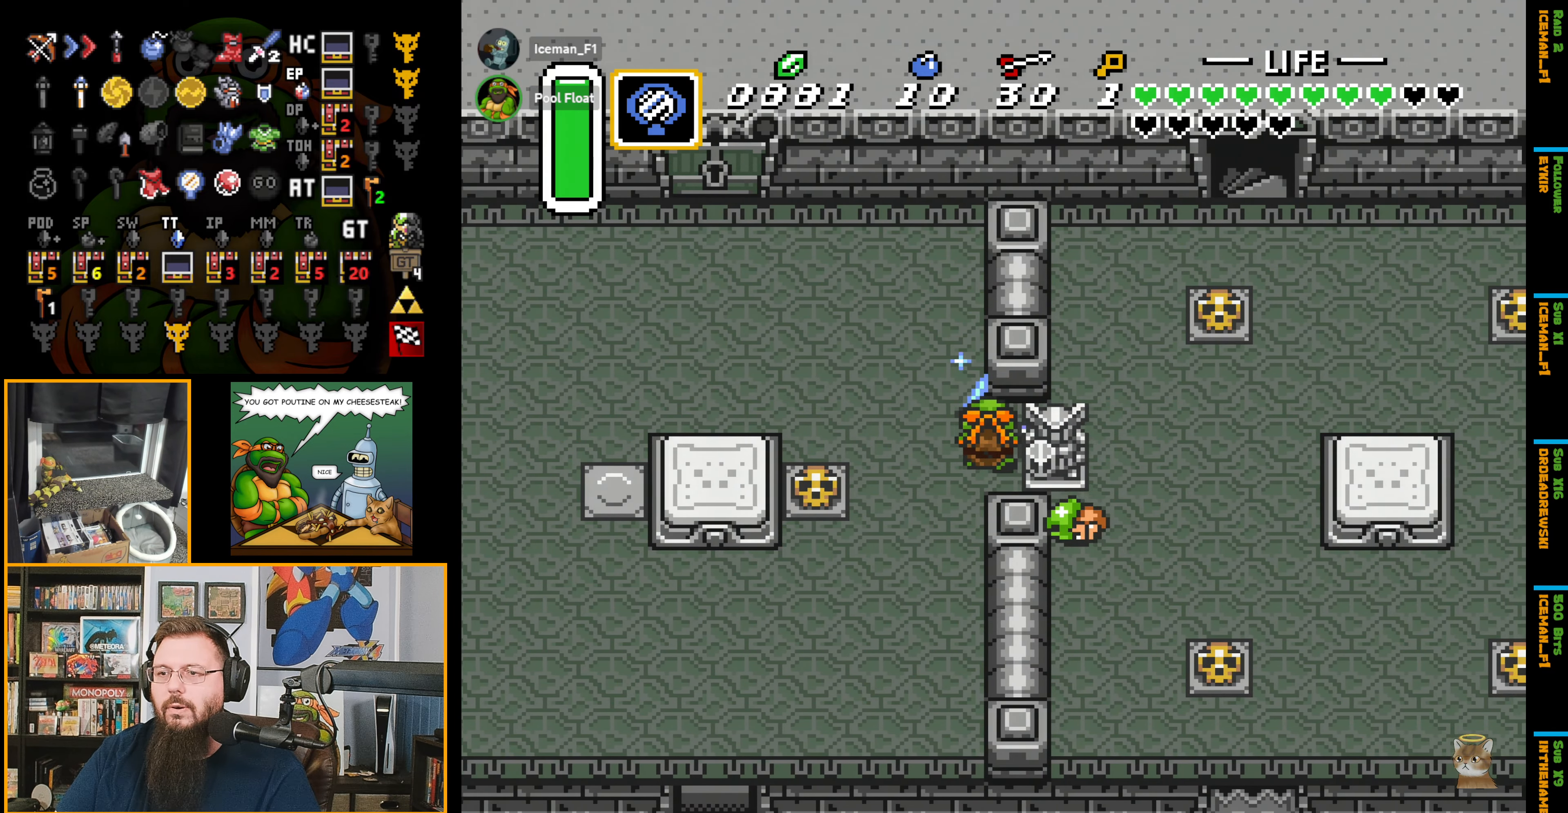
{"buttons": ["B", "DPAD_RIGHT"], "events": []}
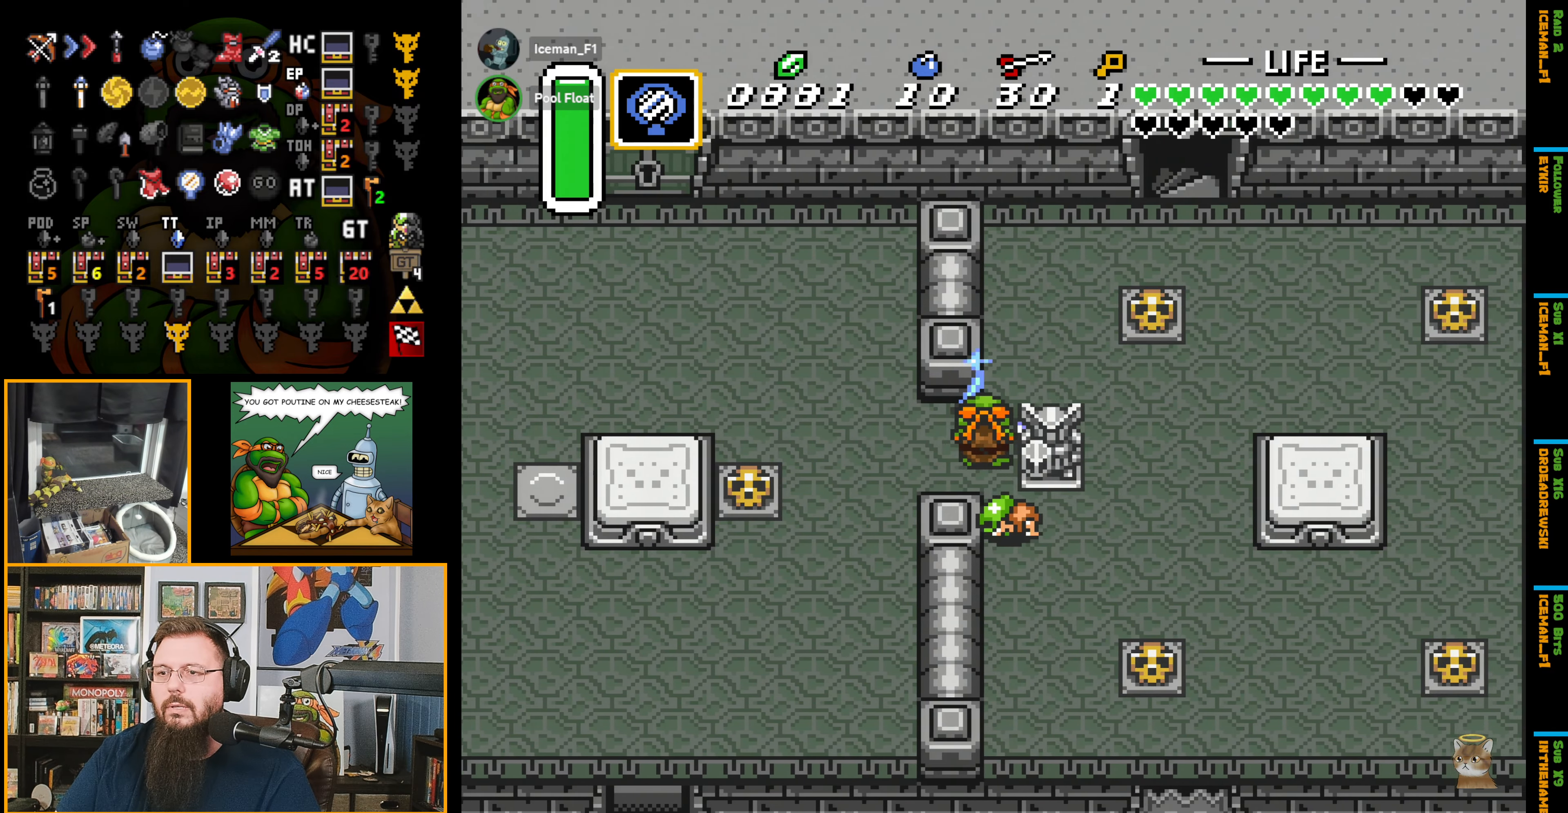
{"buttons": ["DPAD_RIGHT"], "events": [[317, "B", "up"]]}
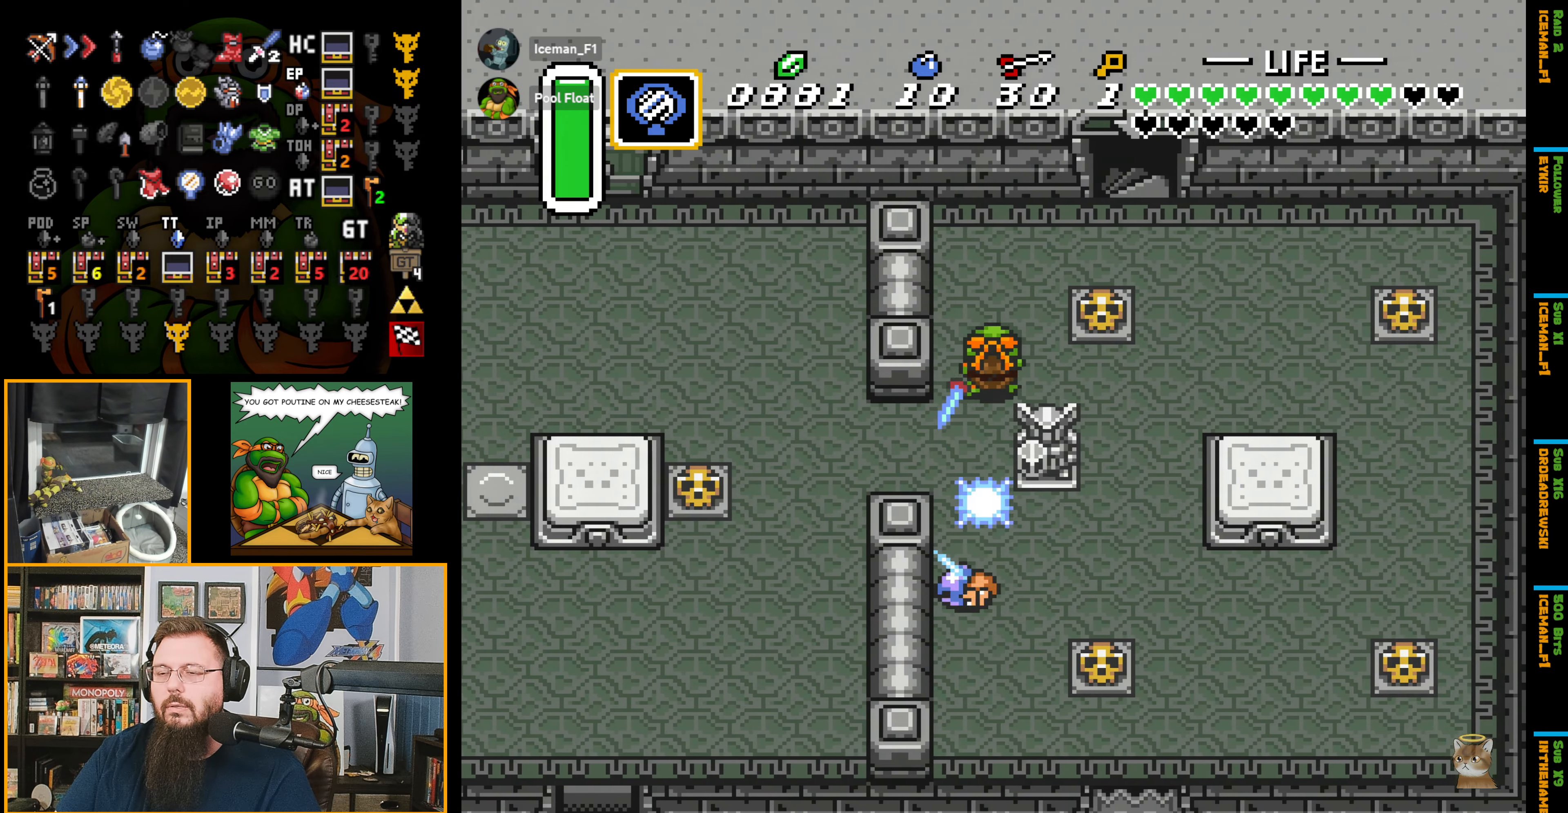
{"buttons": ["DPAD_RIGHT"], "events": []}
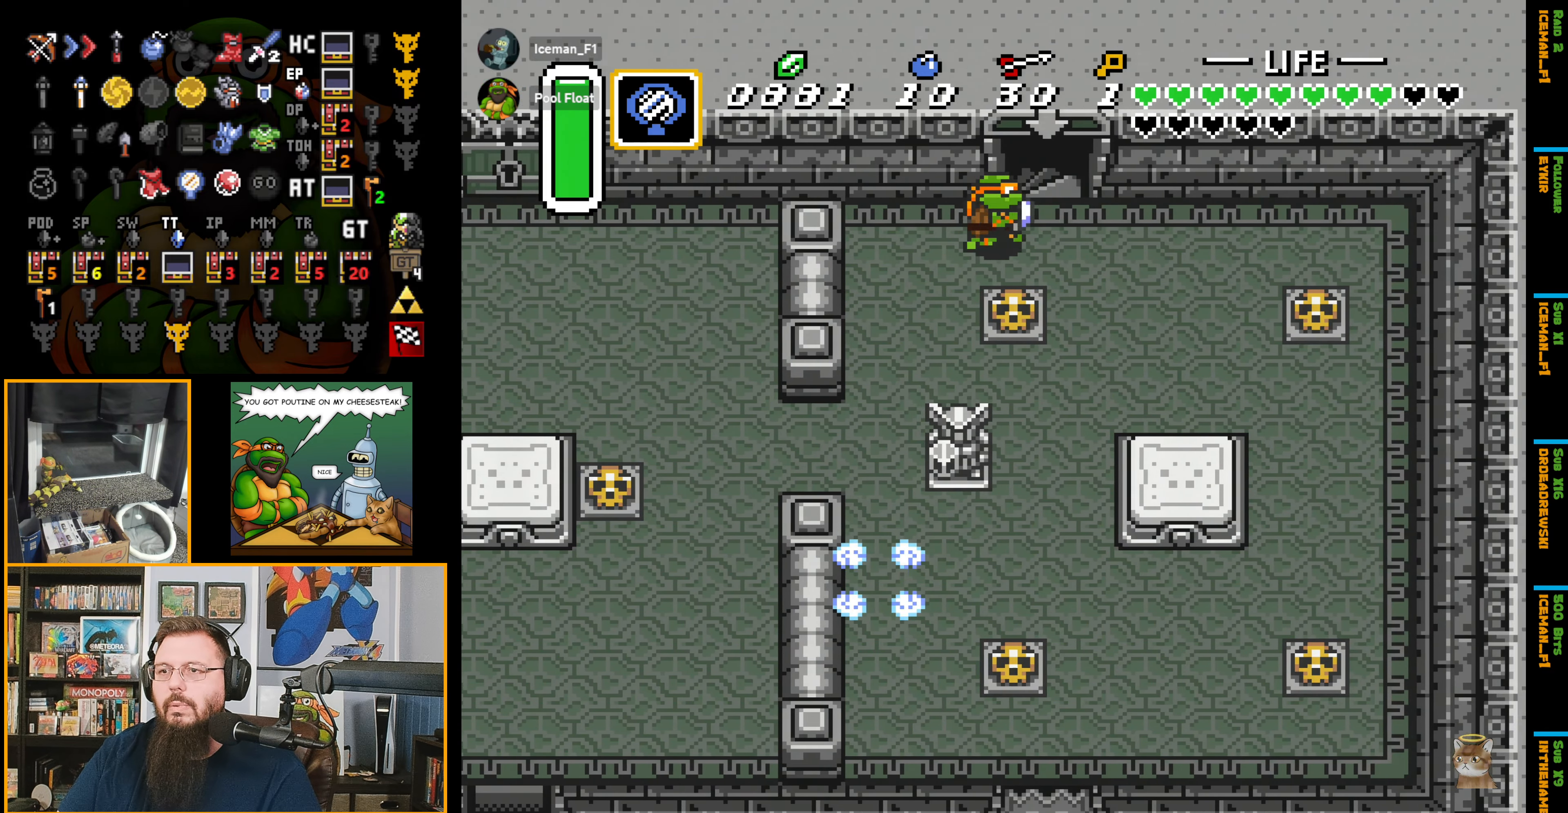
{"buttons": ["DPAD_UP"], "events": [[117, "DPAD_UP", "down"], [150, "DPAD_RIGHT", "up"]]}
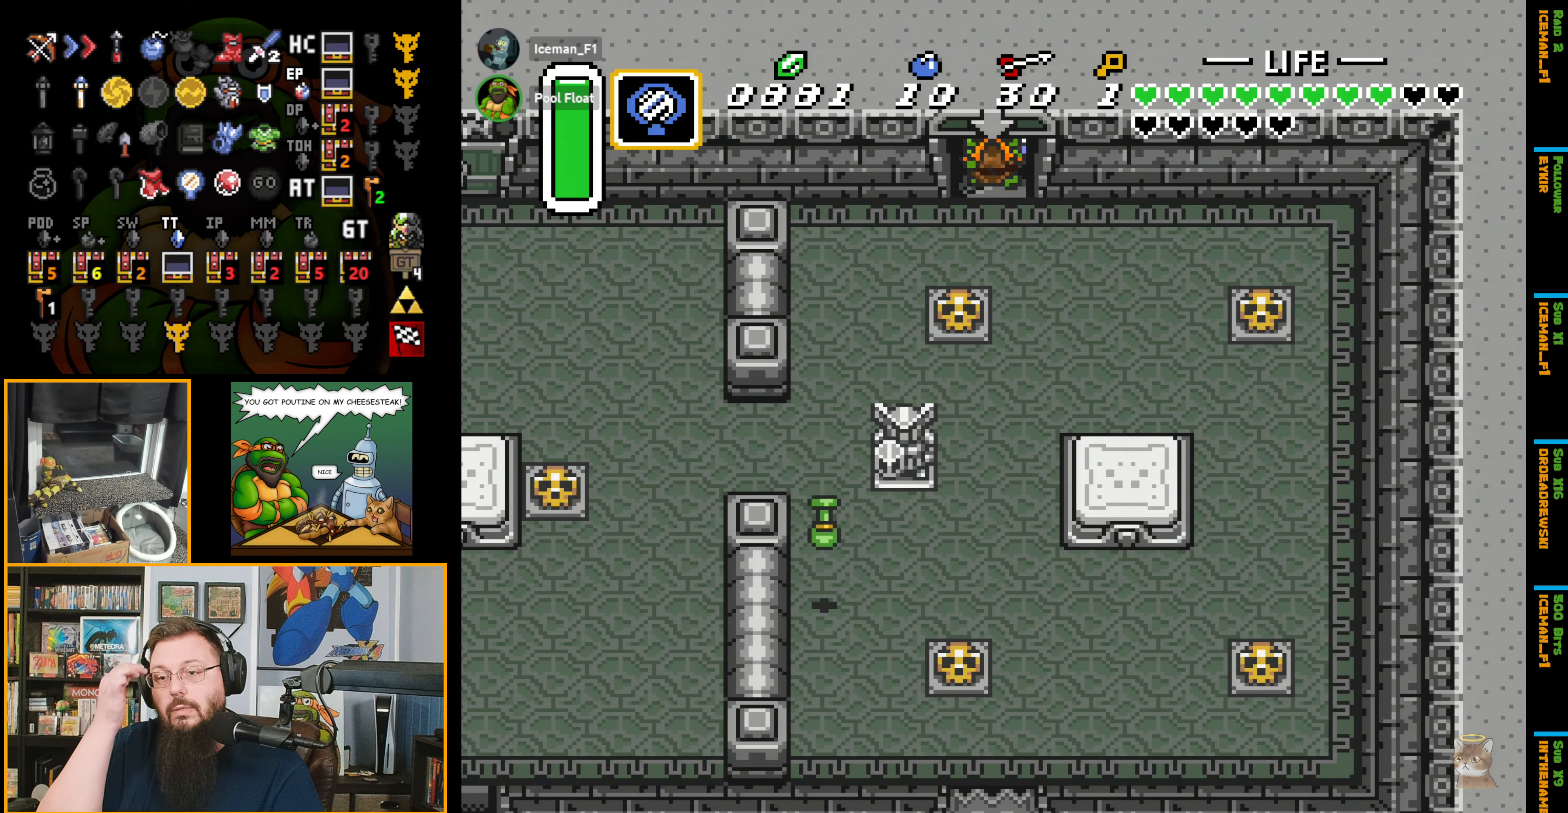
{"buttons": ["DPAD_UP"], "events": []}
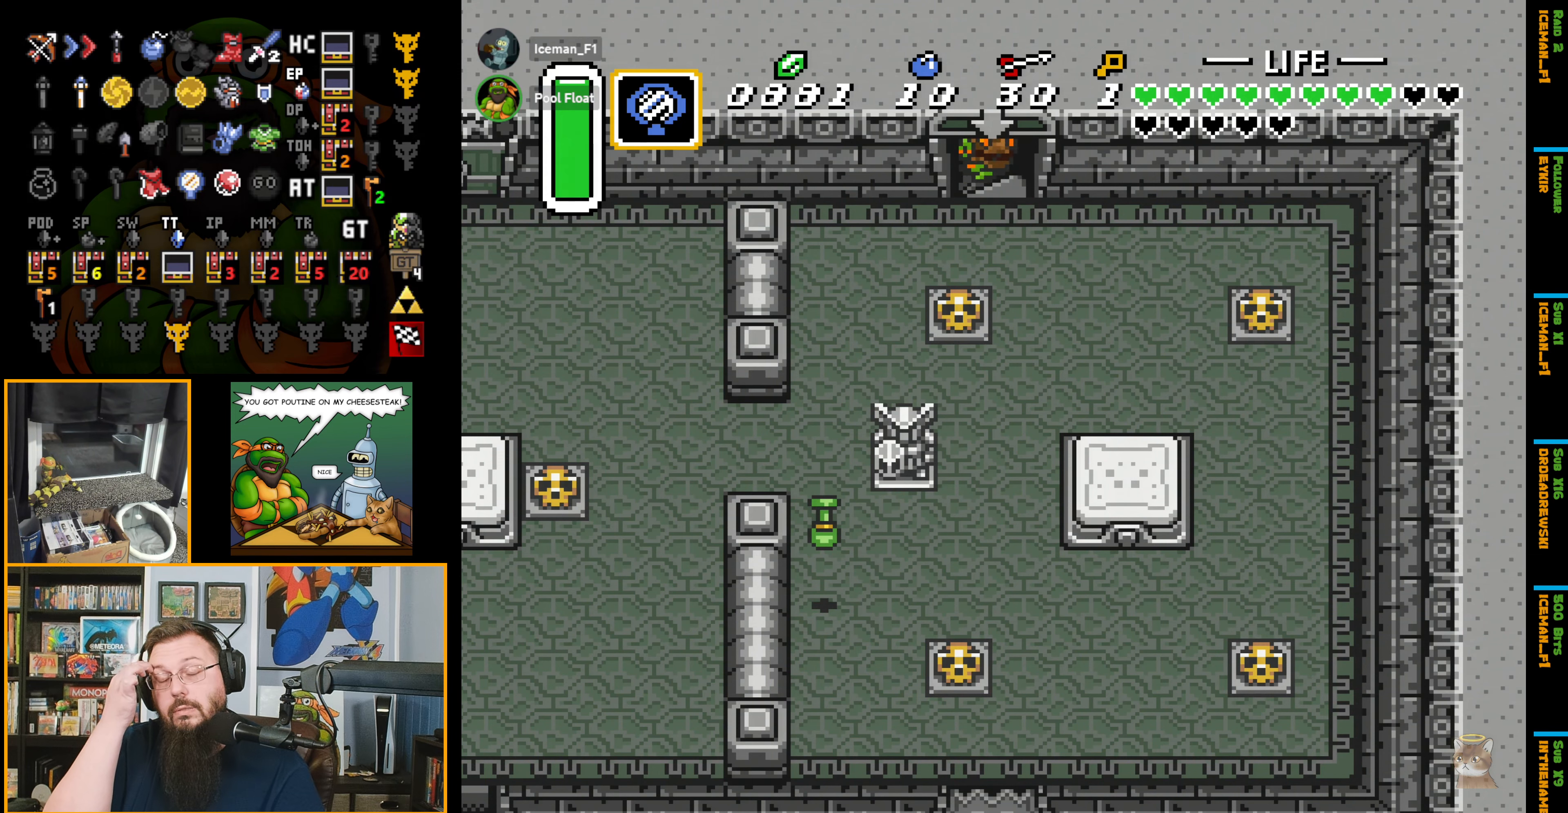
{"buttons": ["DPAD_UP"], "events": []}
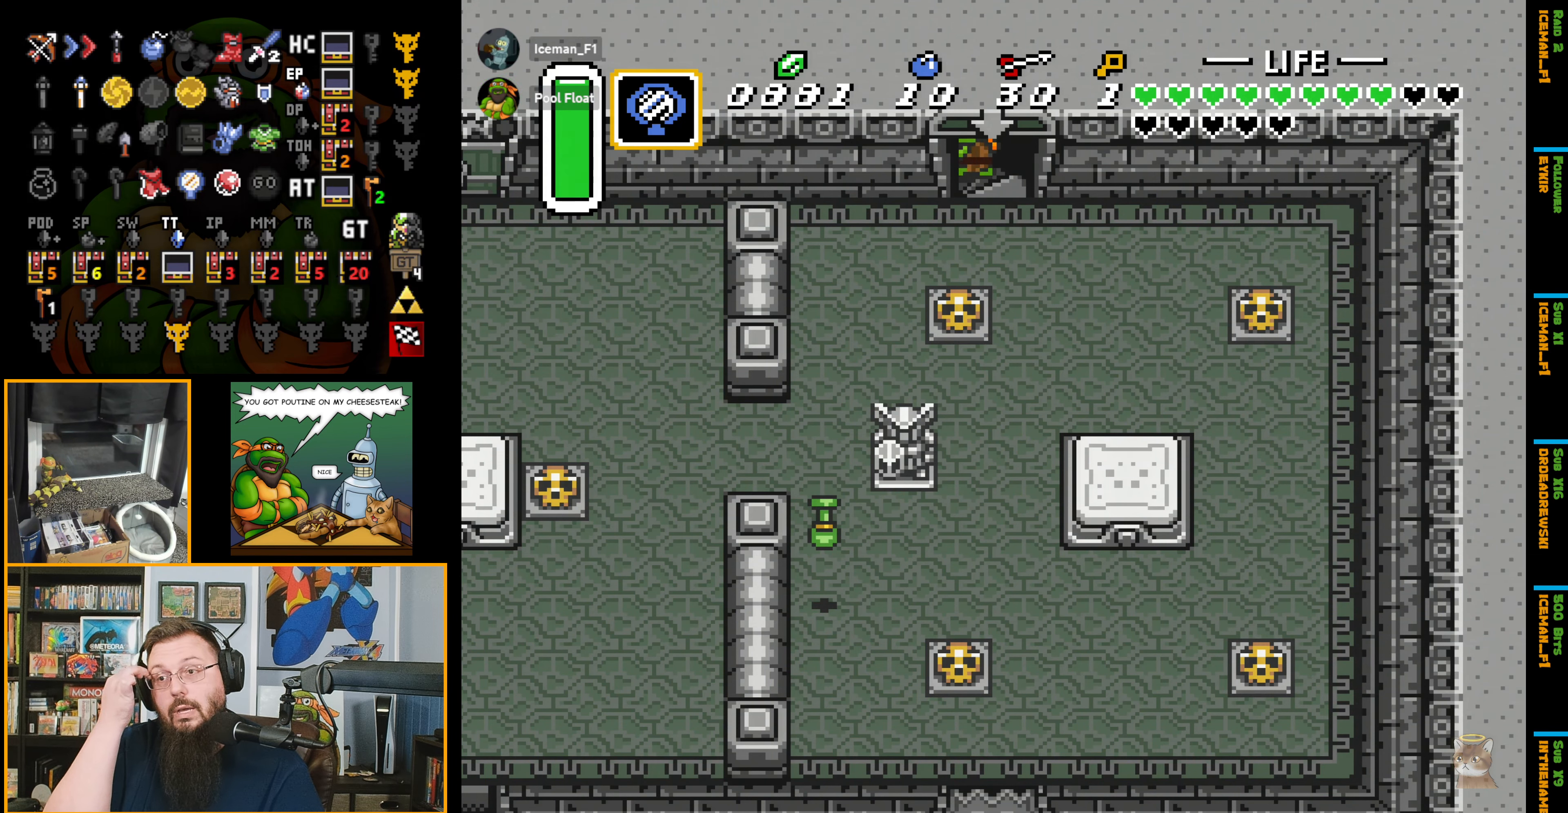
{"buttons": ["DPAD_UP"], "events": []}
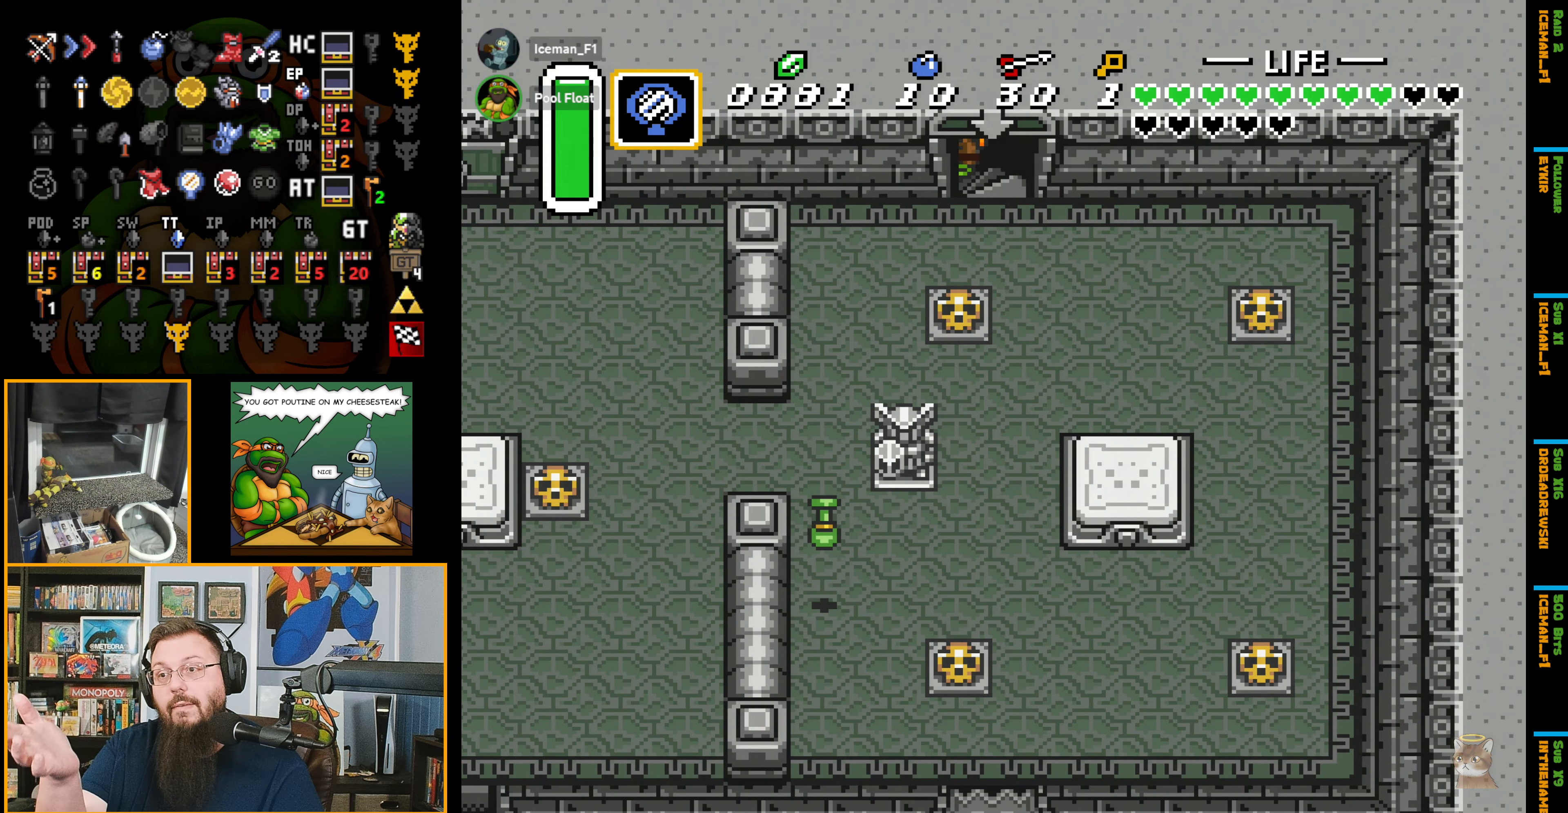
{"buttons": ["DPAD_UP"], "events": []}
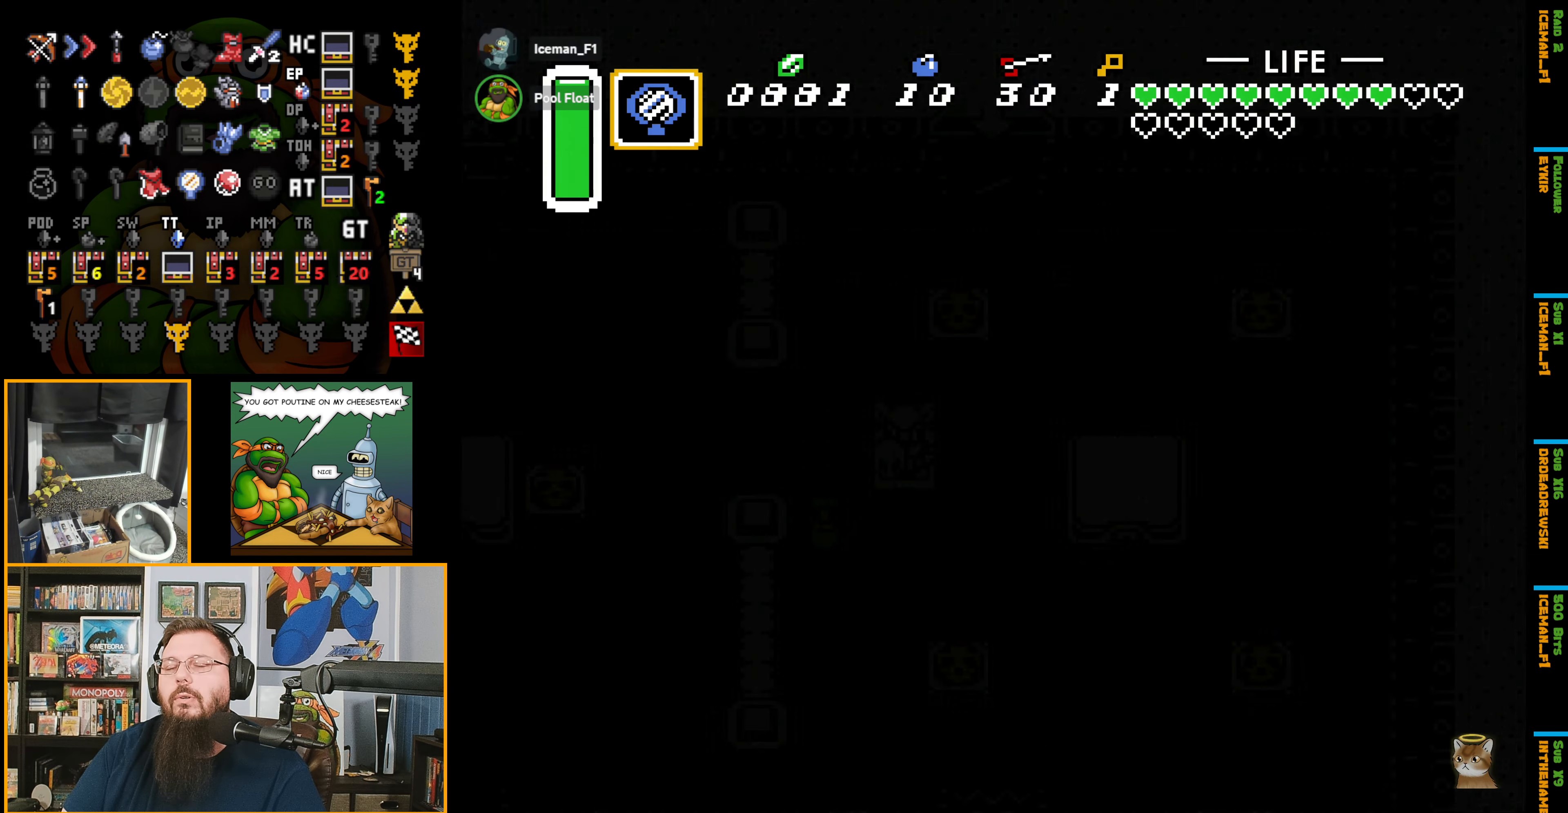
{"buttons": ["DPAD_UP"], "events": [[350, "DPAD_UP", "up"], [400, "DPAD_UP", "down"]]}
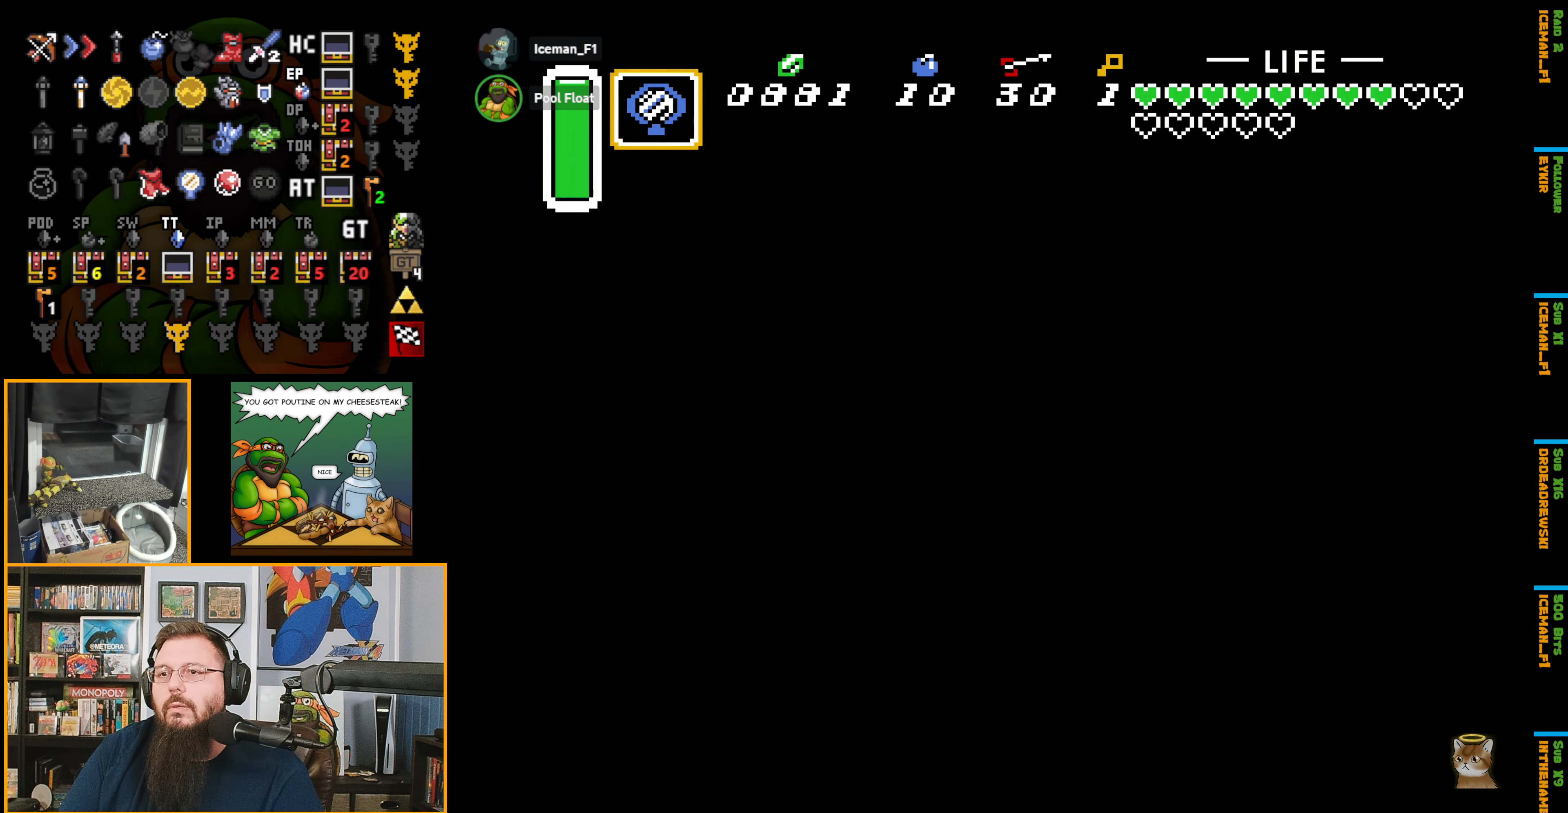
{"buttons": [], "events": [[184, "DPAD_UP", "up"]]}
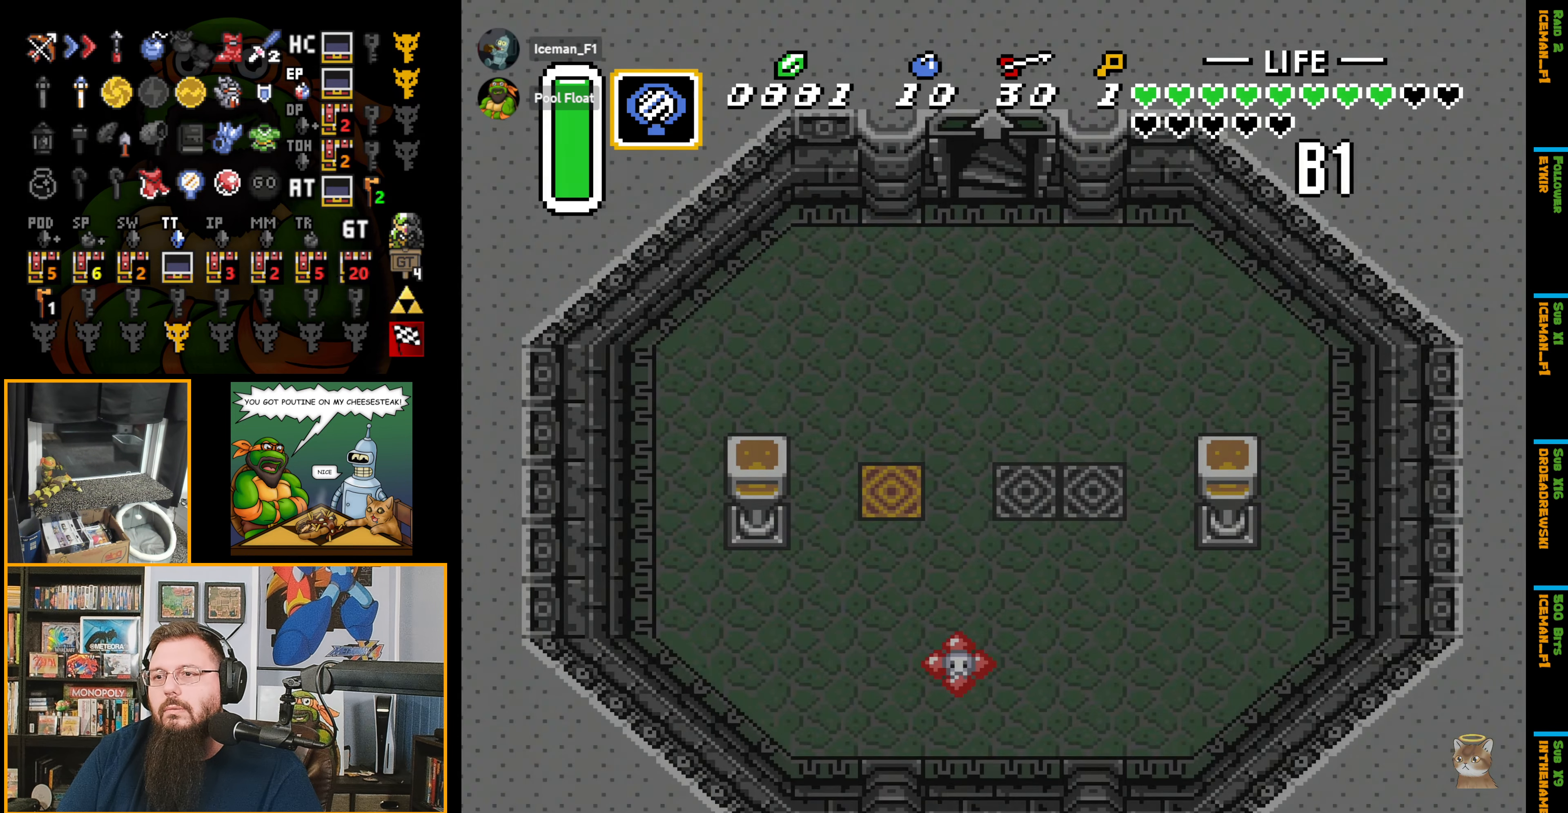
{"buttons": ["DPAD_DOWN"], "events": [[400, "DPAD_DOWN", "down"]]}
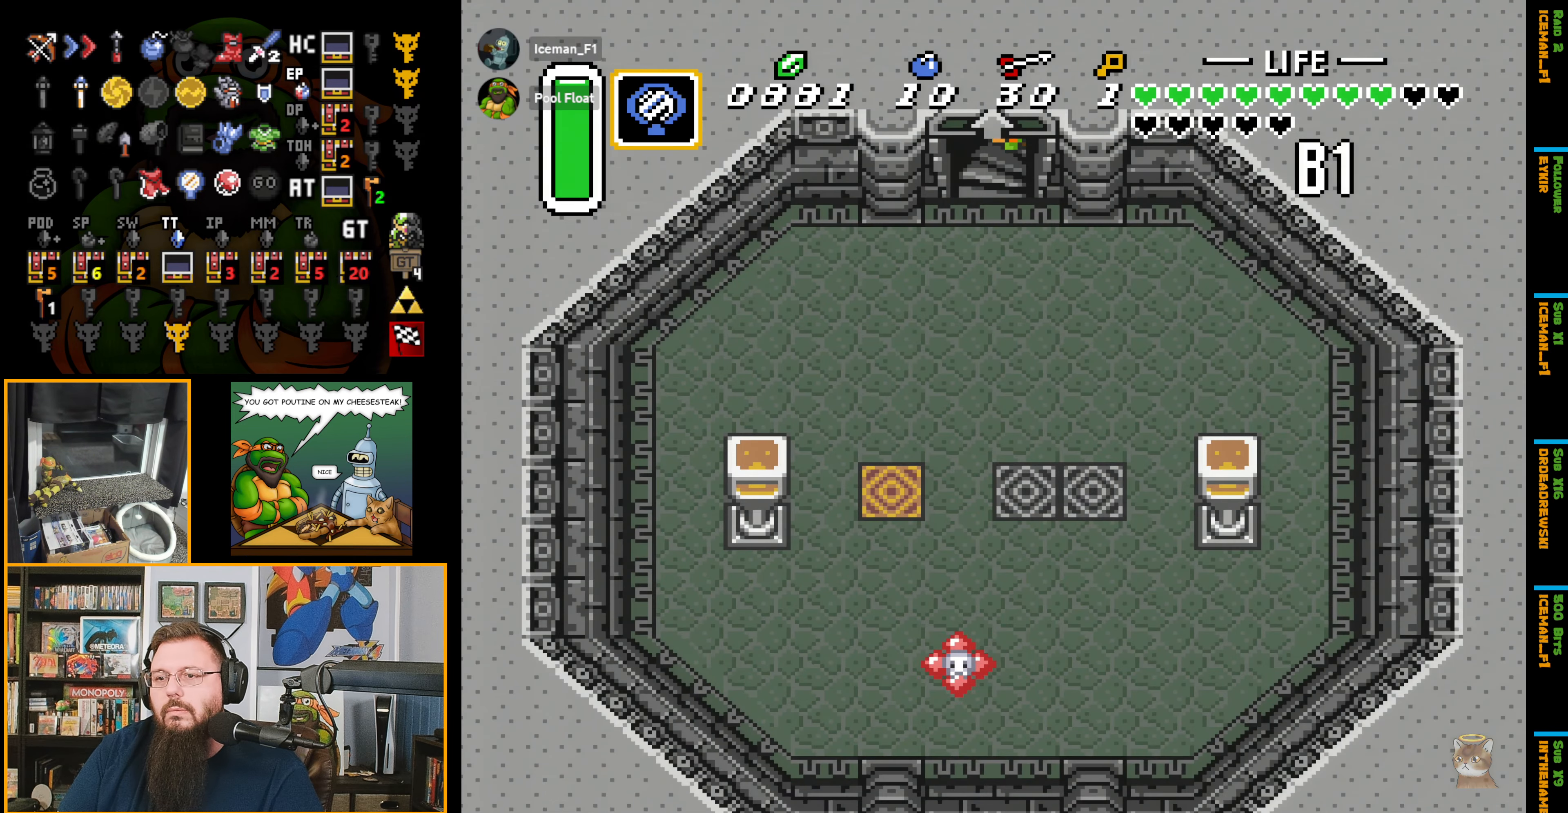
{"buttons": ["DPAD_DOWN", "DPAD_LEFT"], "events": [[417, "DPAD_LEFT", "down"]]}
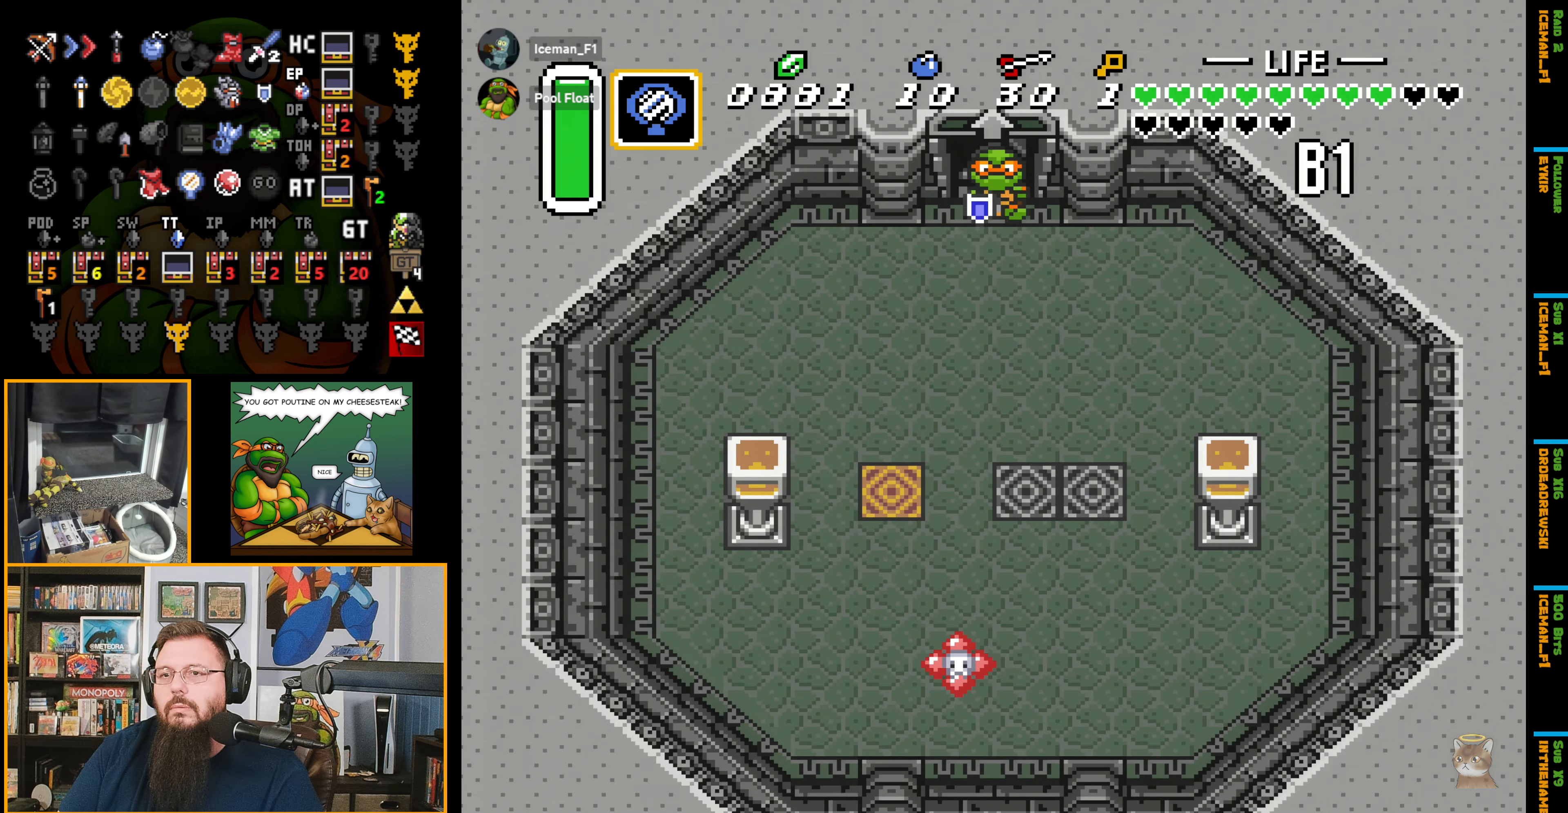
{"buttons": ["DPAD_DOWN"], "events": [[217, "DPAD_LEFT", "up"]]}
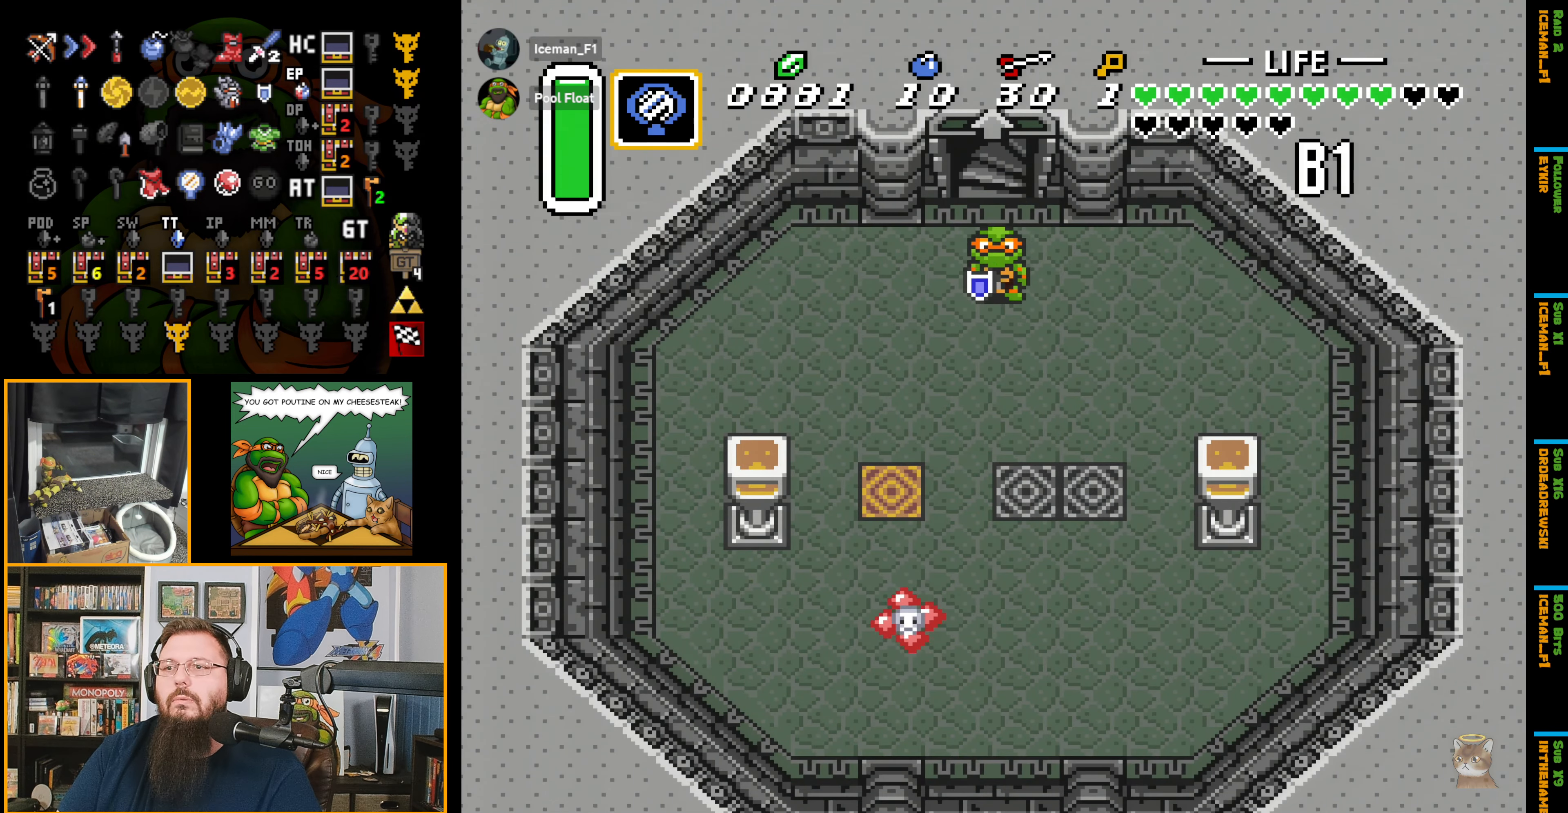
{"buttons": ["DPAD_DOWN"], "events": [[200, "R1", "down"], [334, "R1", "up"]]}
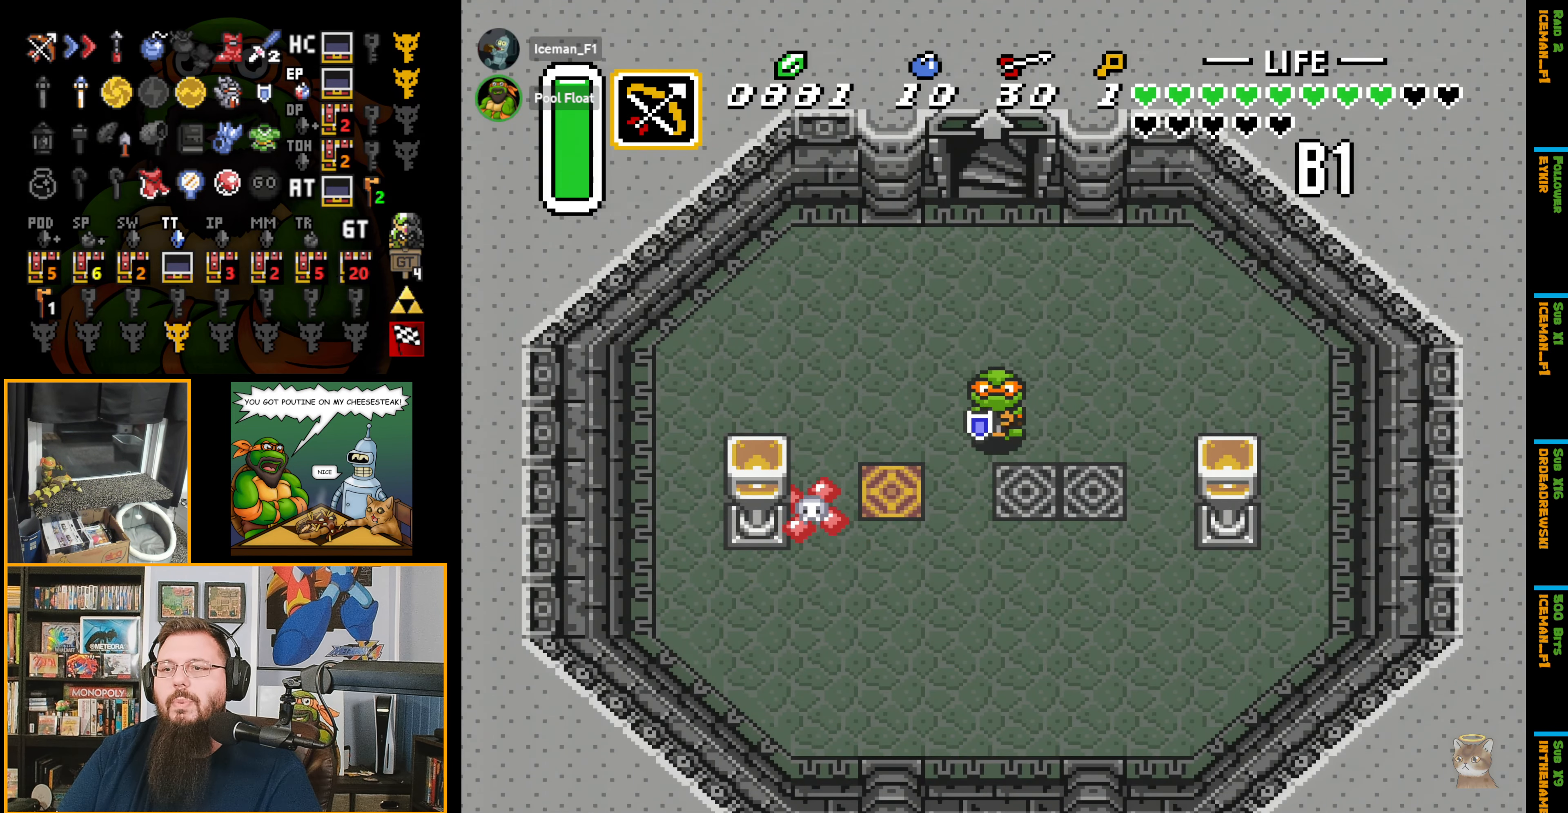
{"buttons": ["DPAD_UP", "DPAD_LEFT"], "events": [[250, "DPAD_LEFT", "down"], [366, "DPAD_DOWN", "up"], [466, "DPAD_UP", "down"]]}
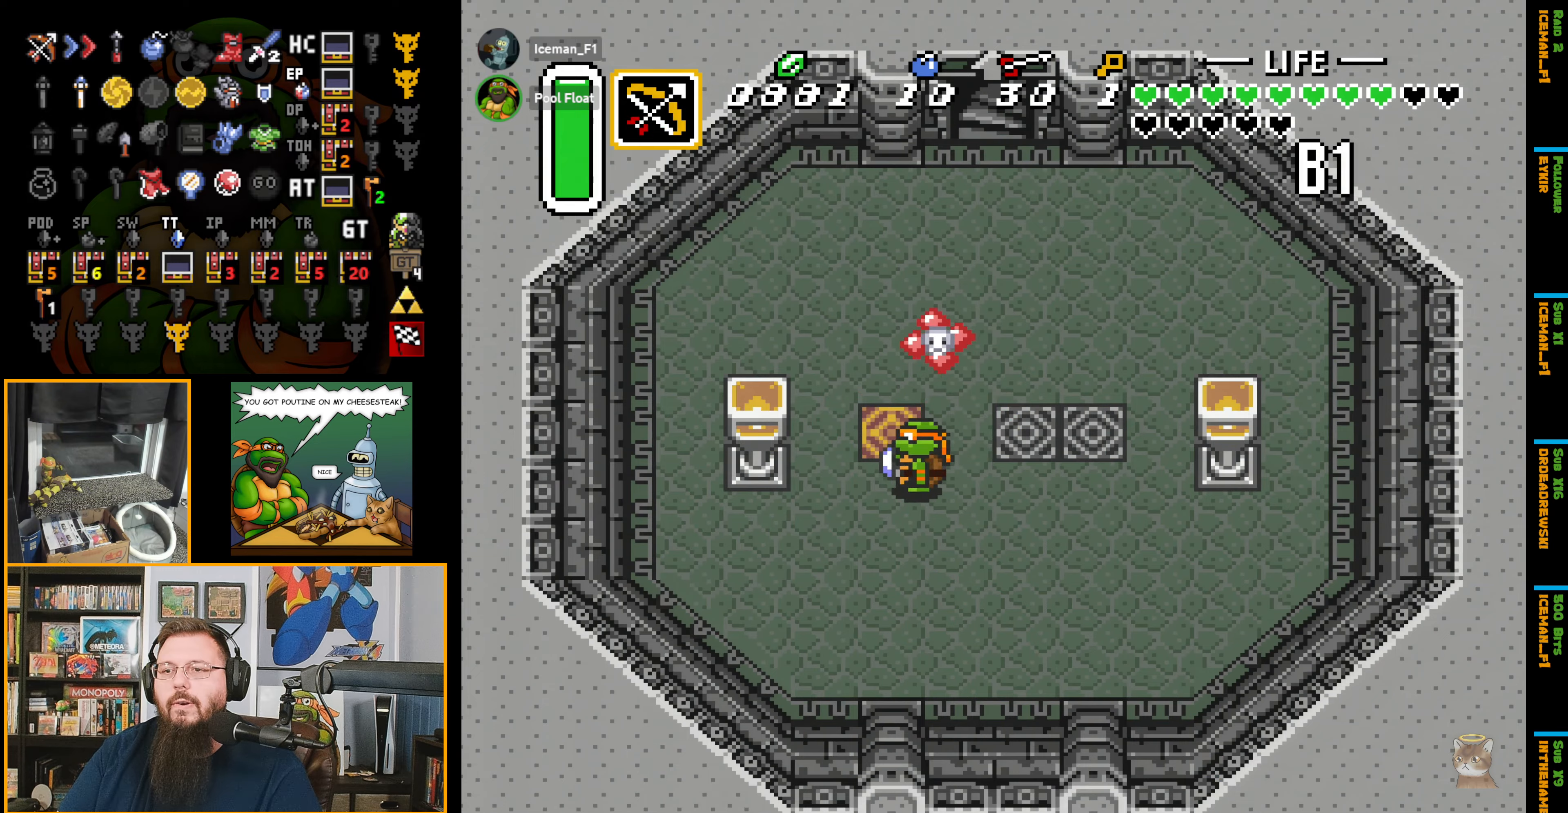
{"buttons": [], "events": [[133, "R1", "down"], [150, "DPAD_LEFT", "up"], [183, "DPAD_UP", "up"], [250, "R1", "up"]]}
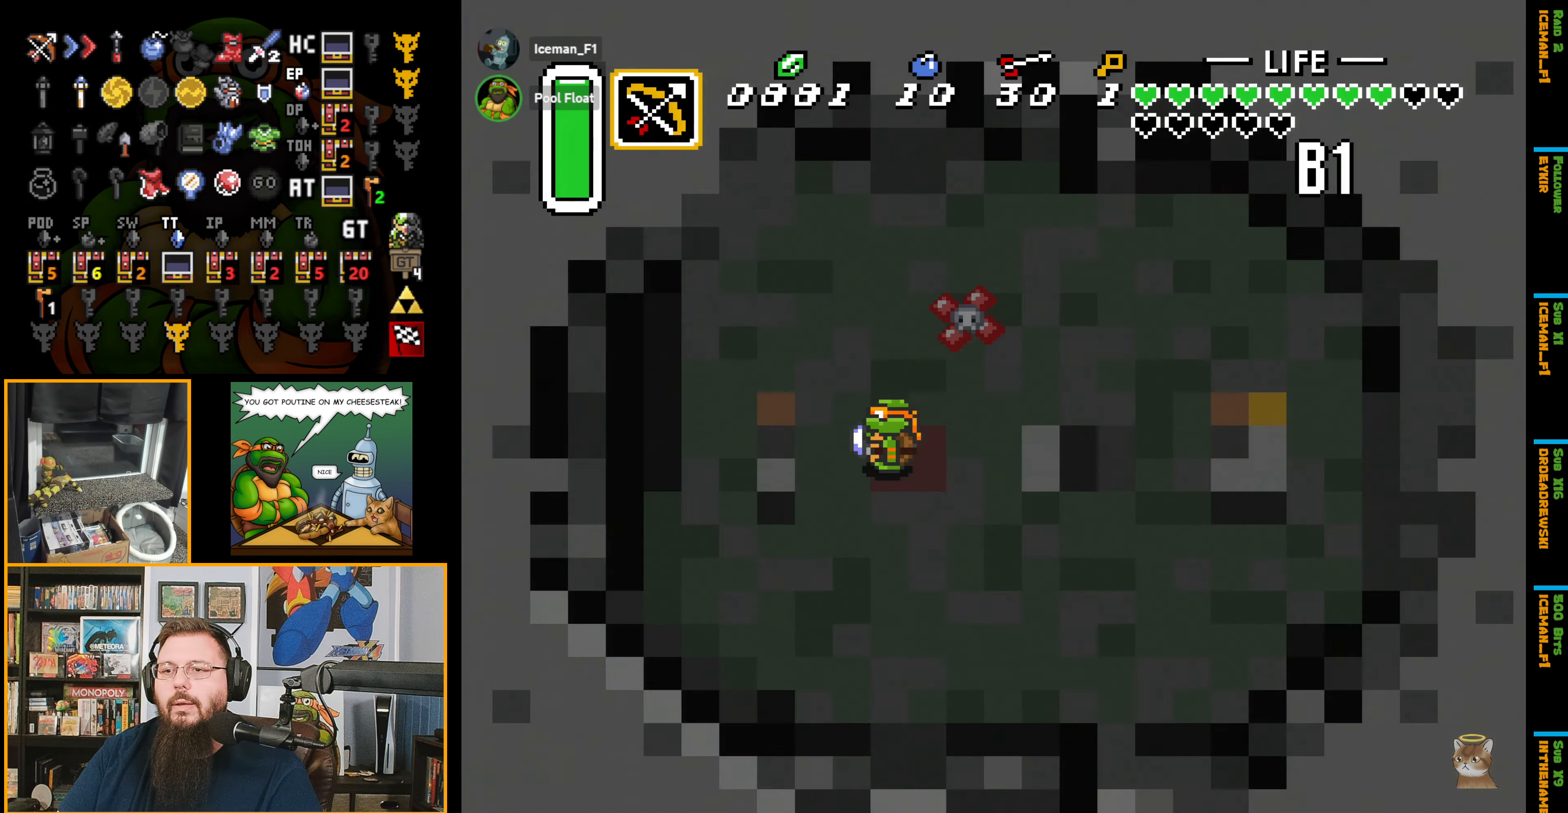
{"buttons": [], "events": []}
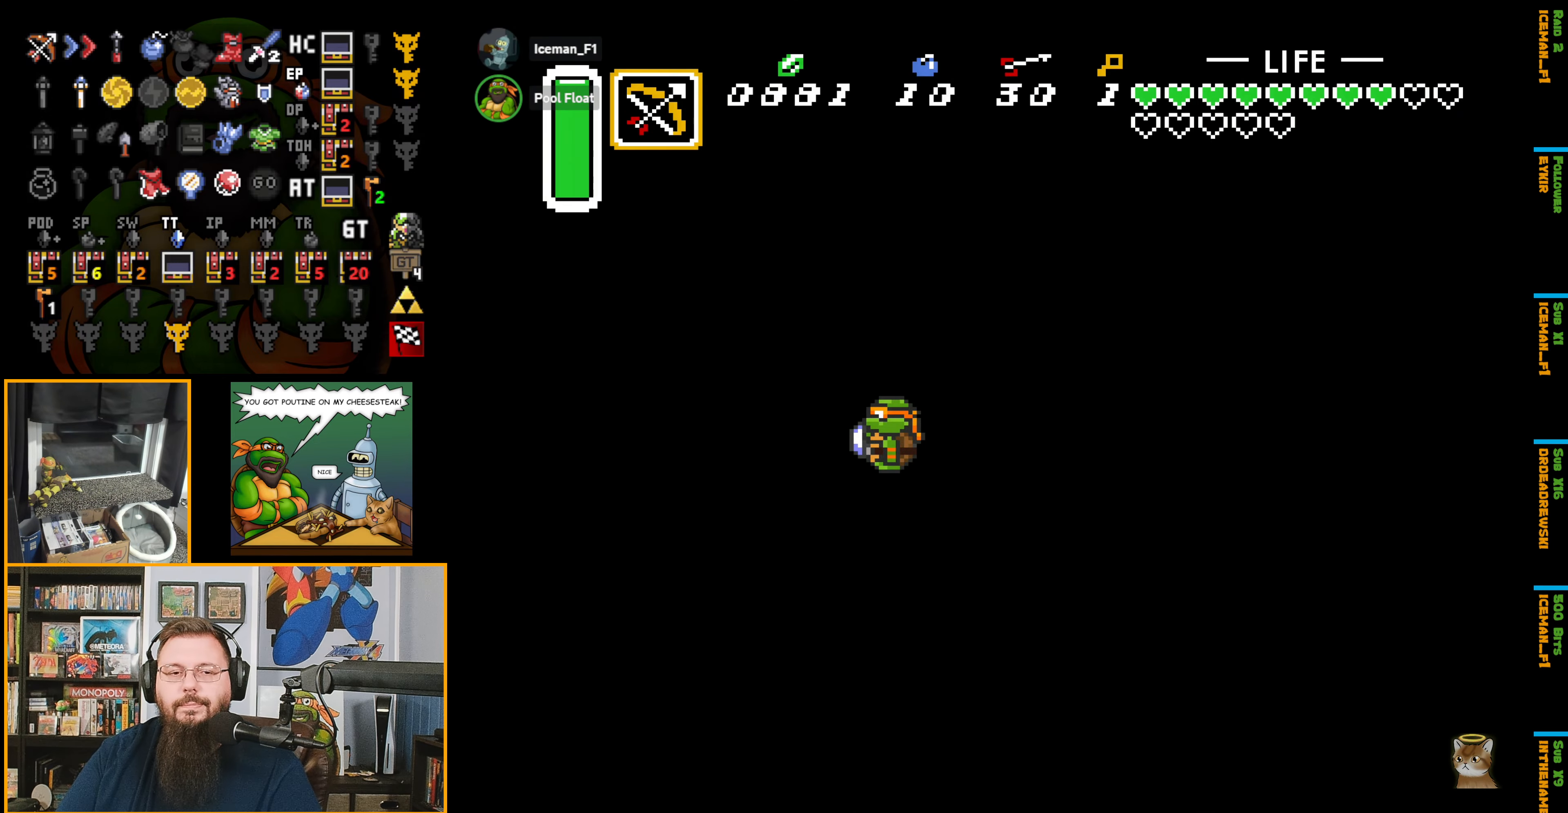
{"buttons": [], "events": []}
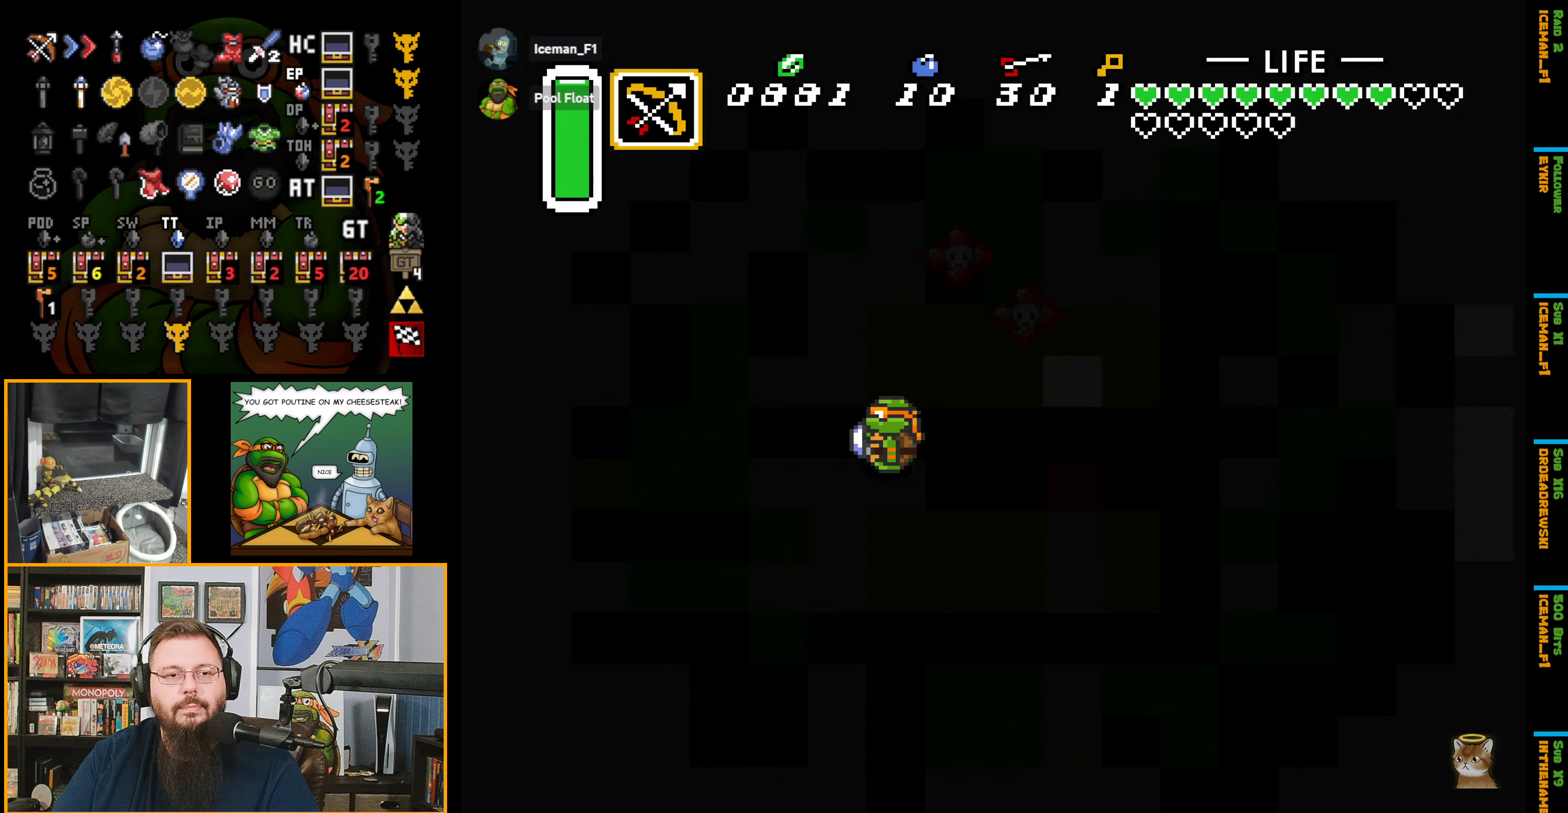
{"buttons": [], "events": []}
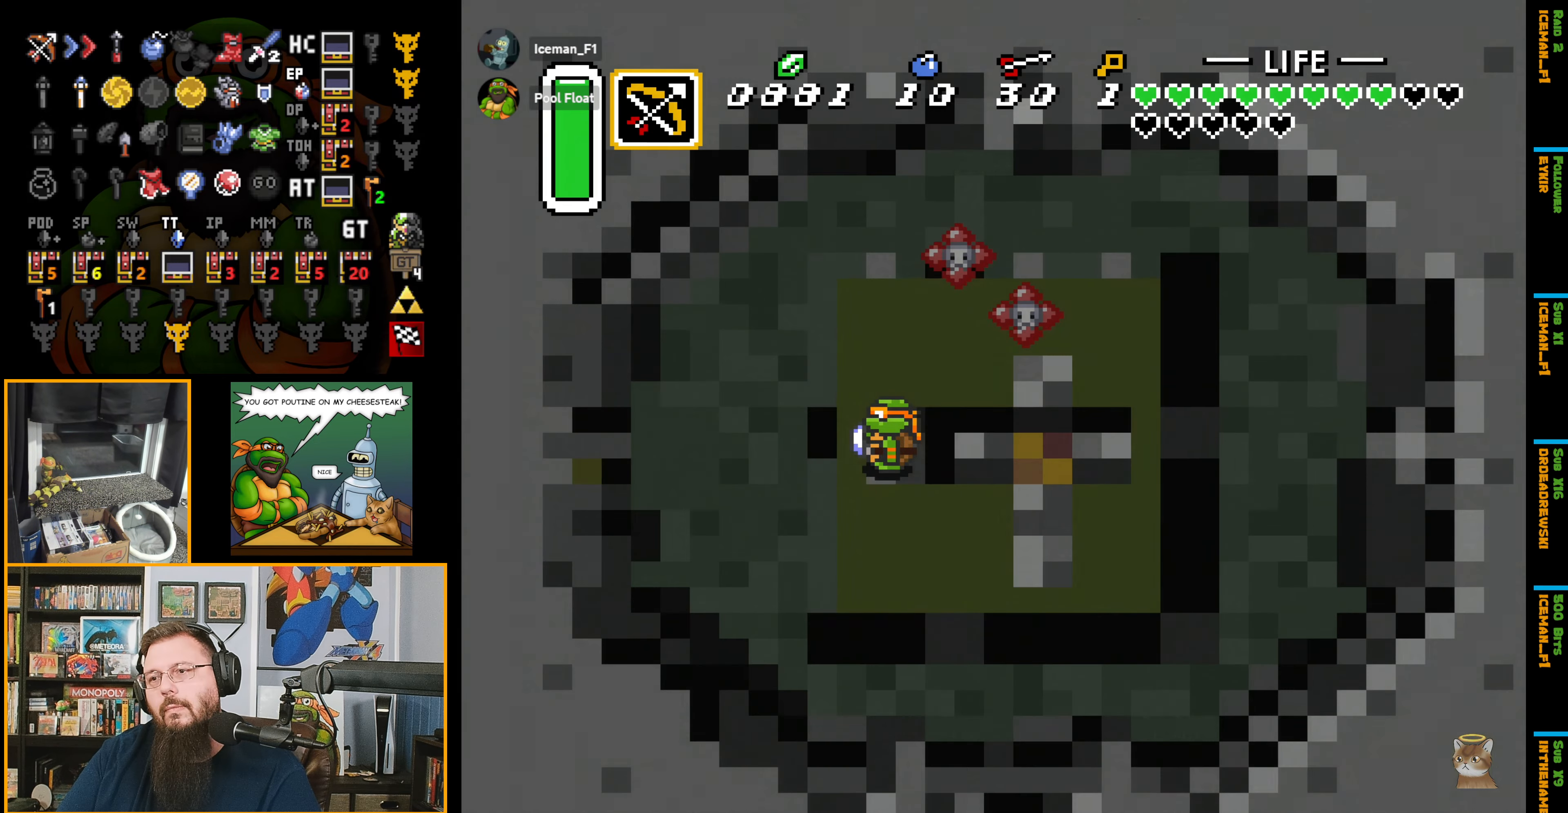
{"buttons": ["DPAD_DOWN"], "events": [[350, "DPAD_DOWN", "down"]]}
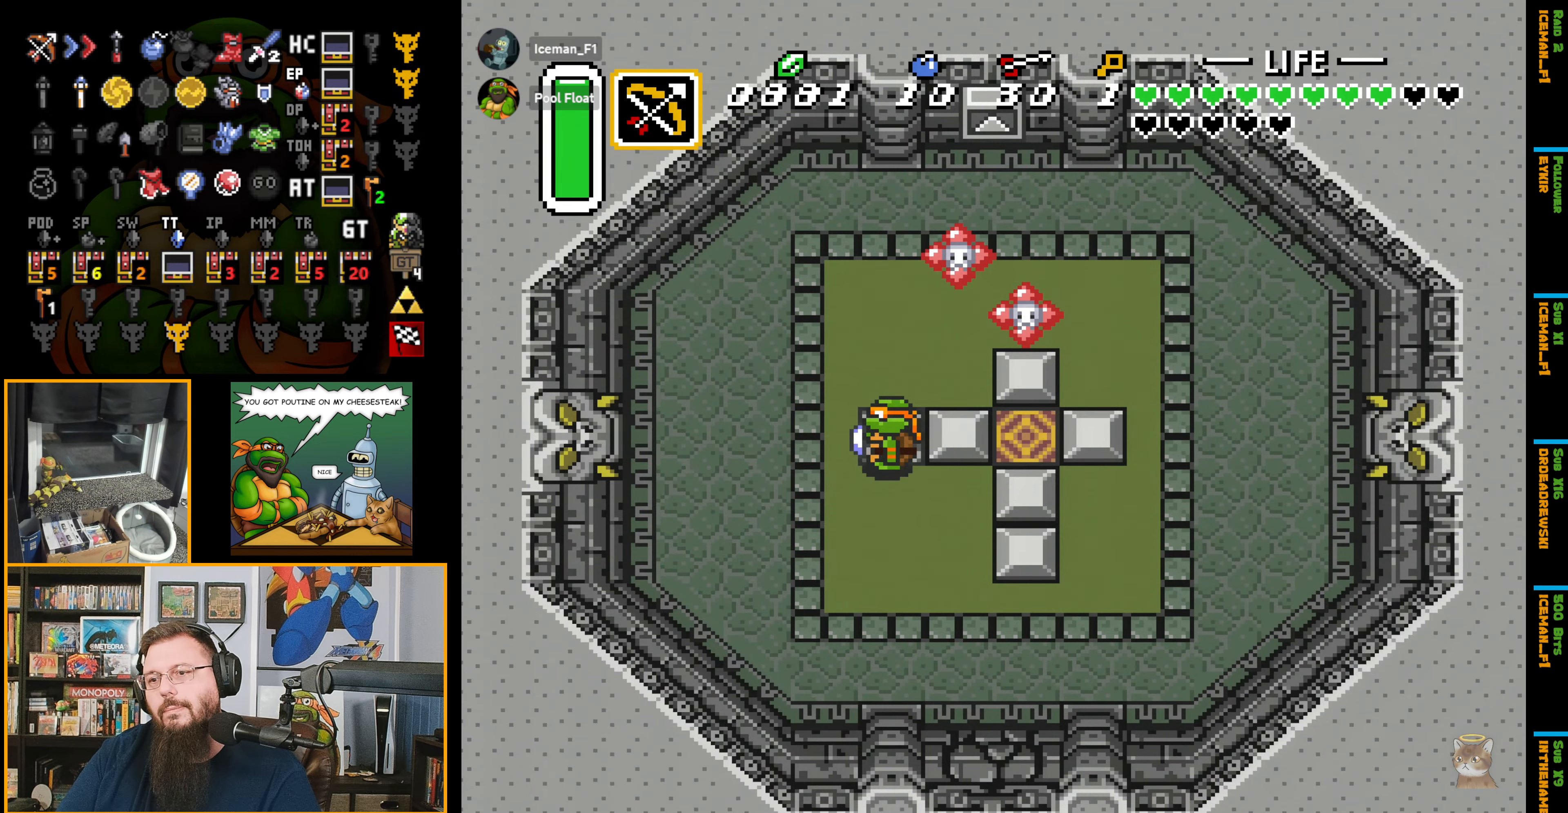
{"buttons": ["DPAD_DOWN", "DPAD_RIGHT"], "events": [[333, "DPAD_RIGHT", "down"]]}
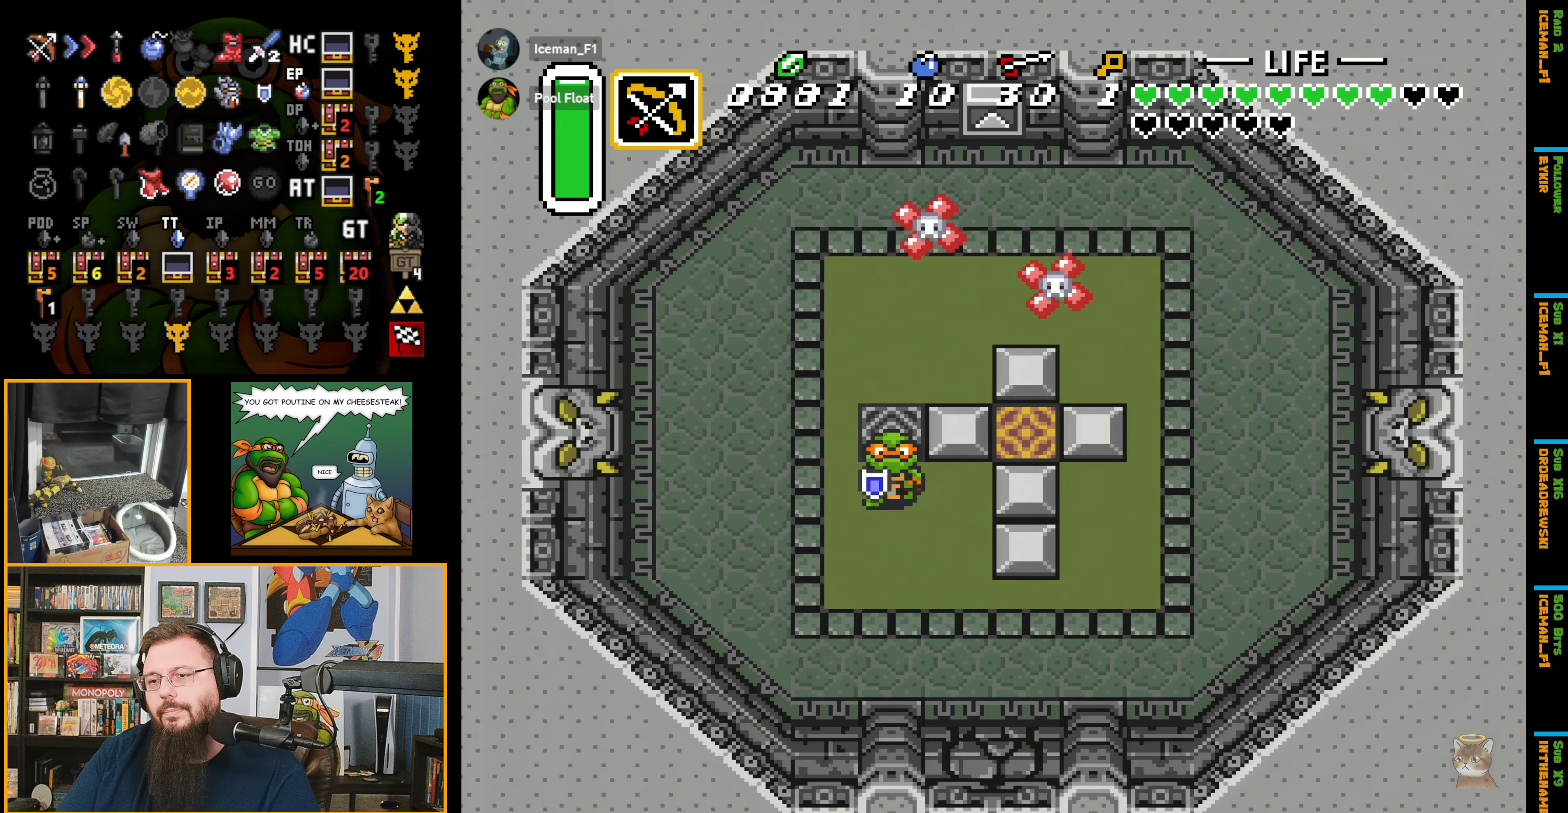
{"buttons": ["DPAD_DOWN", "DPAD_RIGHT"], "events": []}
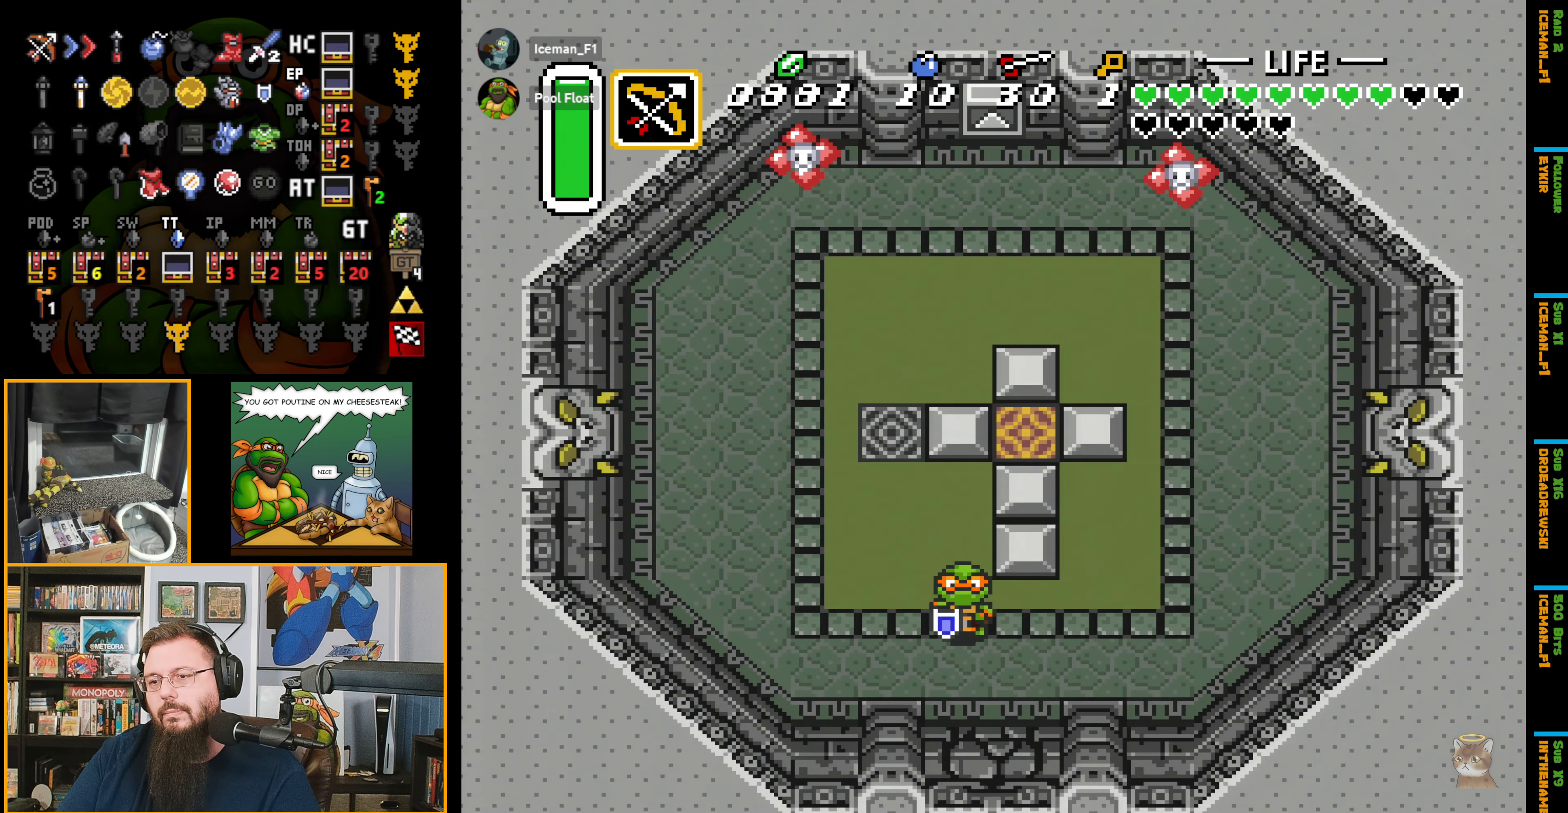
{"buttons": ["A"], "events": [[166, "A", "down"], [166, "DPAD_RIGHT", "up"], [183, "DPAD_DOWN", "up"], [350, "R1", "down"], [466, "R1", "up"]]}
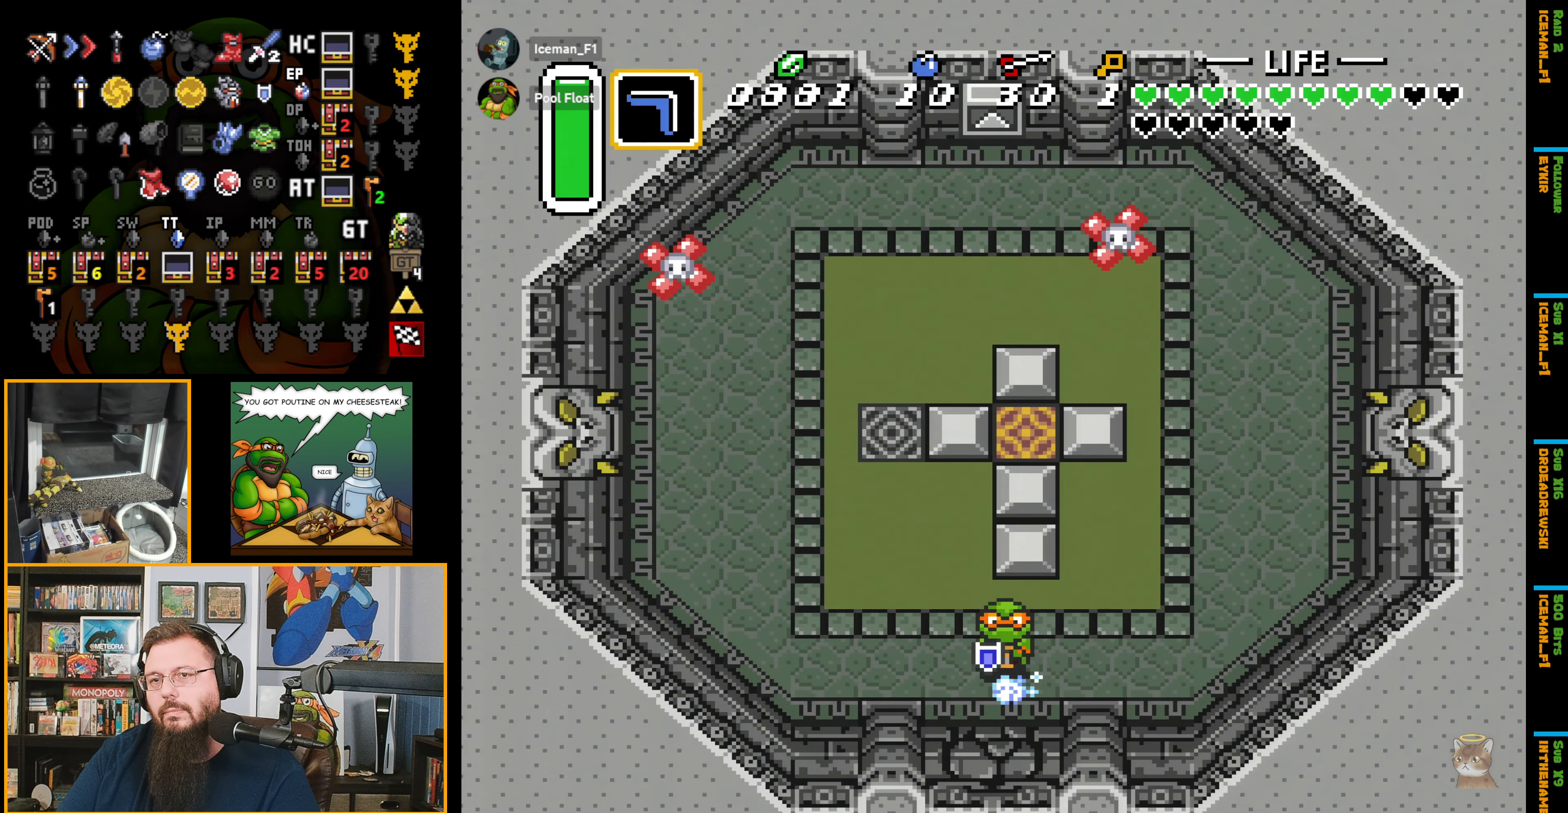
{"buttons": ["A", "DPAD_DOWN"], "events": [[116, "R1", "down"], [300, "R1", "up"], [450, "DPAD_DOWN", "down"]]}
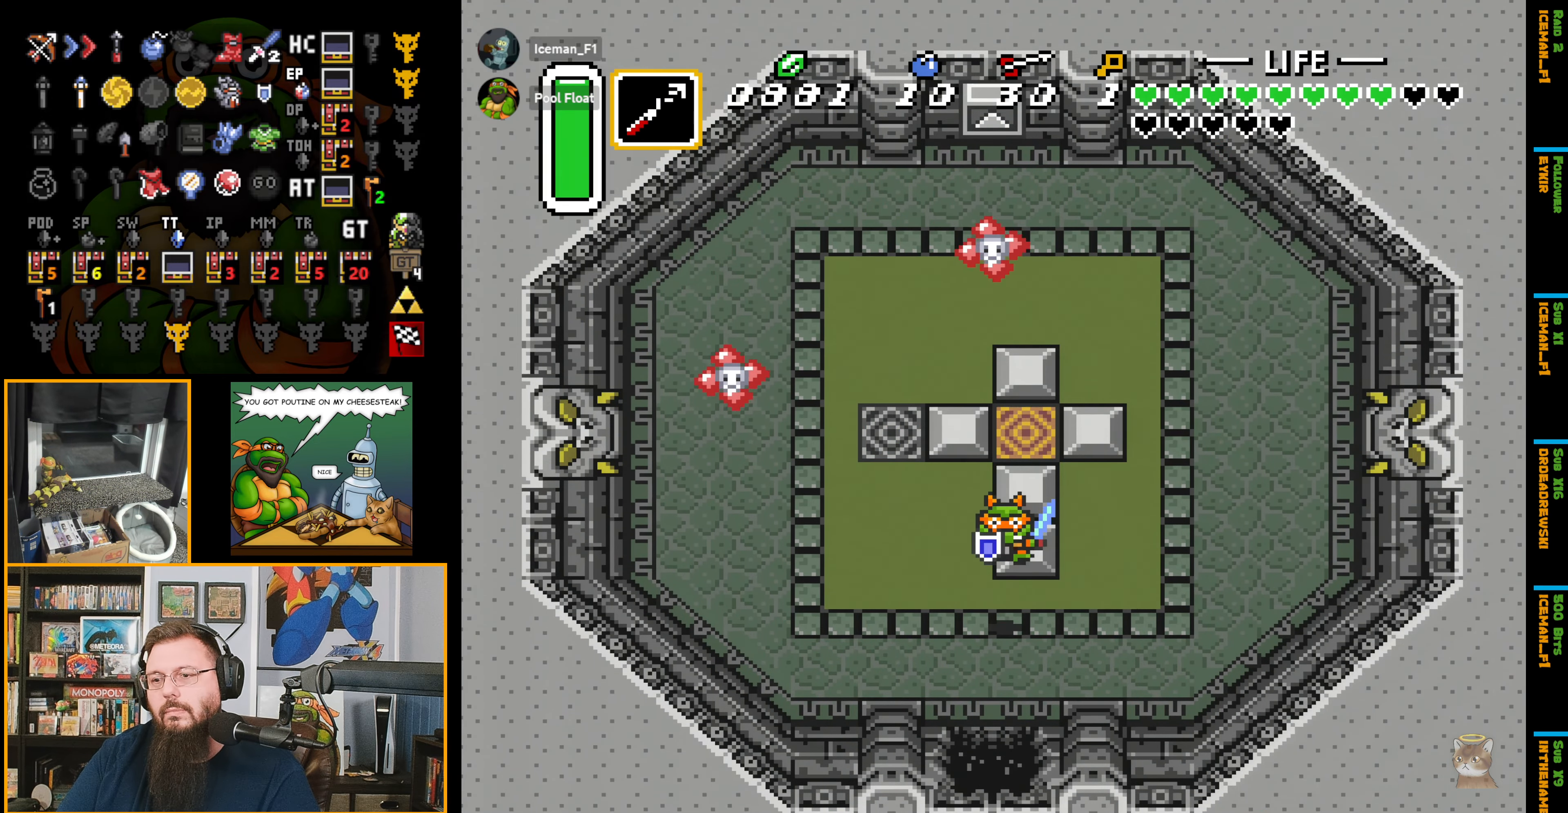
{"buttons": ["DPAD_DOWN"], "events": [[150, "A", "up"]]}
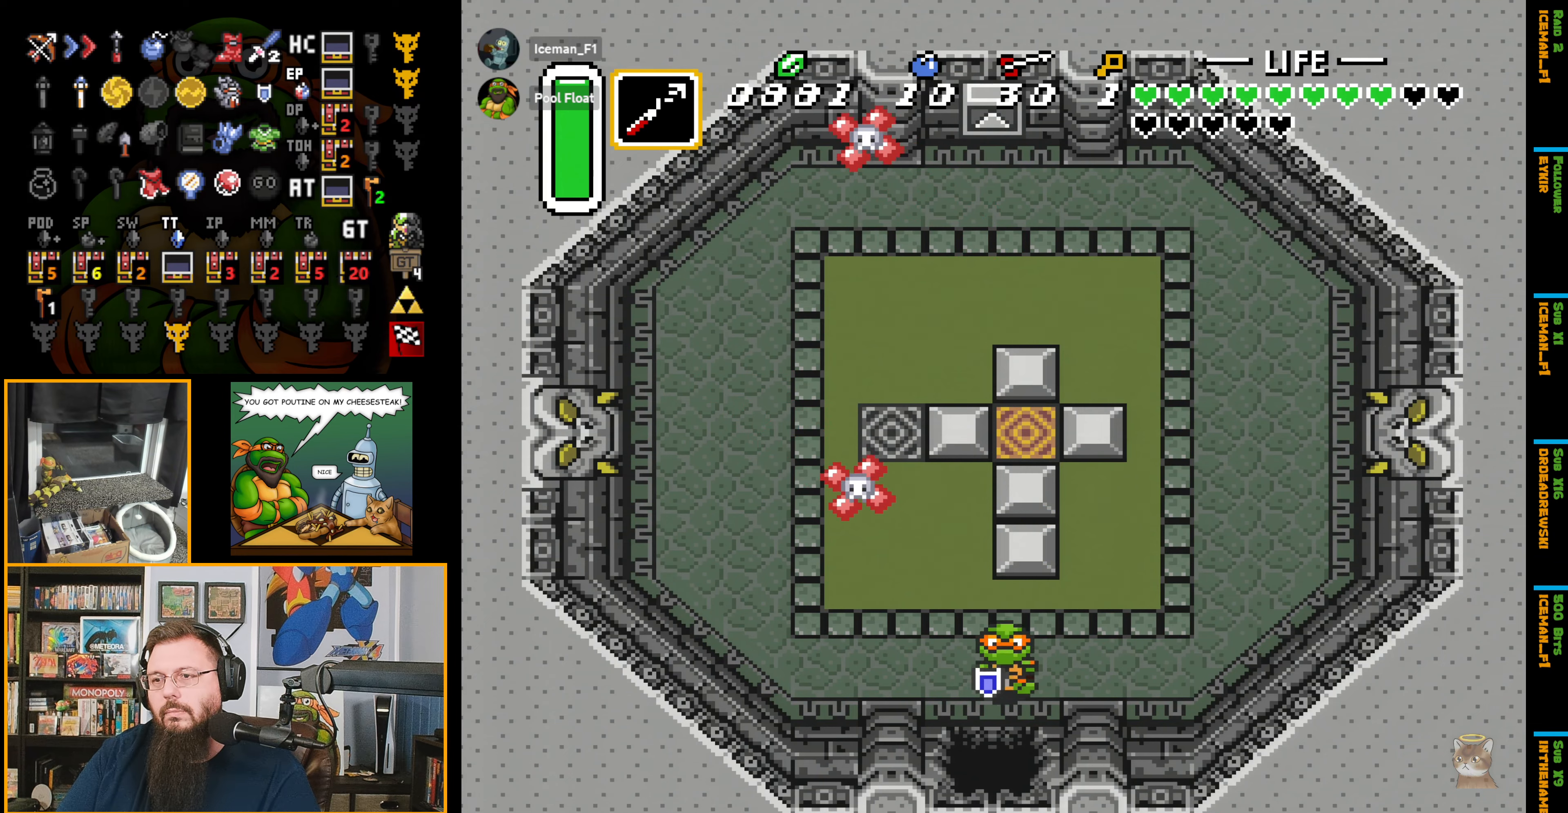
{"buttons": ["DPAD_DOWN"], "events": []}
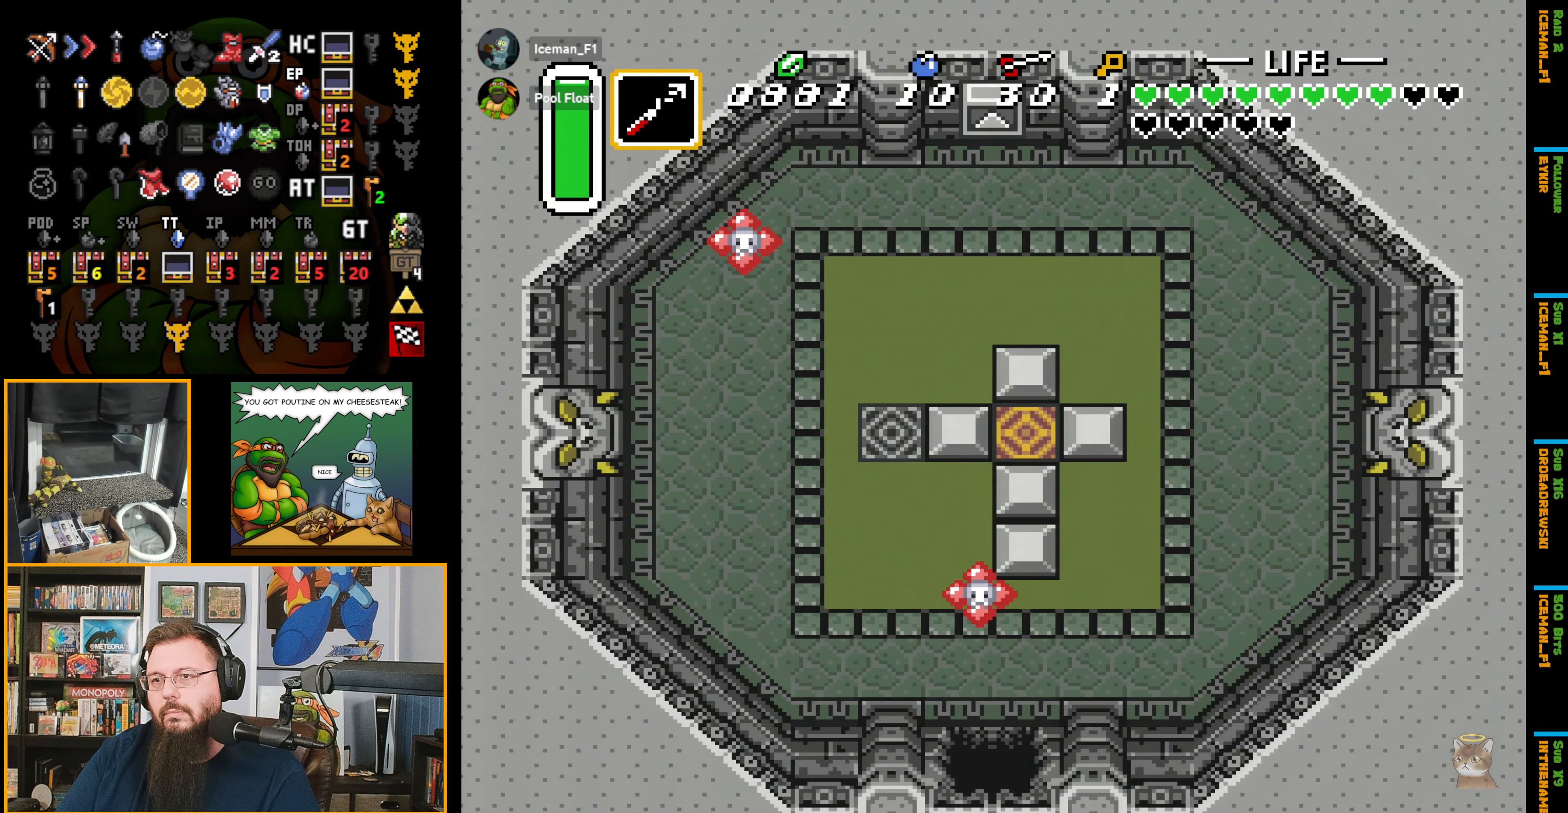
{"buttons": [], "events": [[350, "DPAD_DOWN", "up"]]}